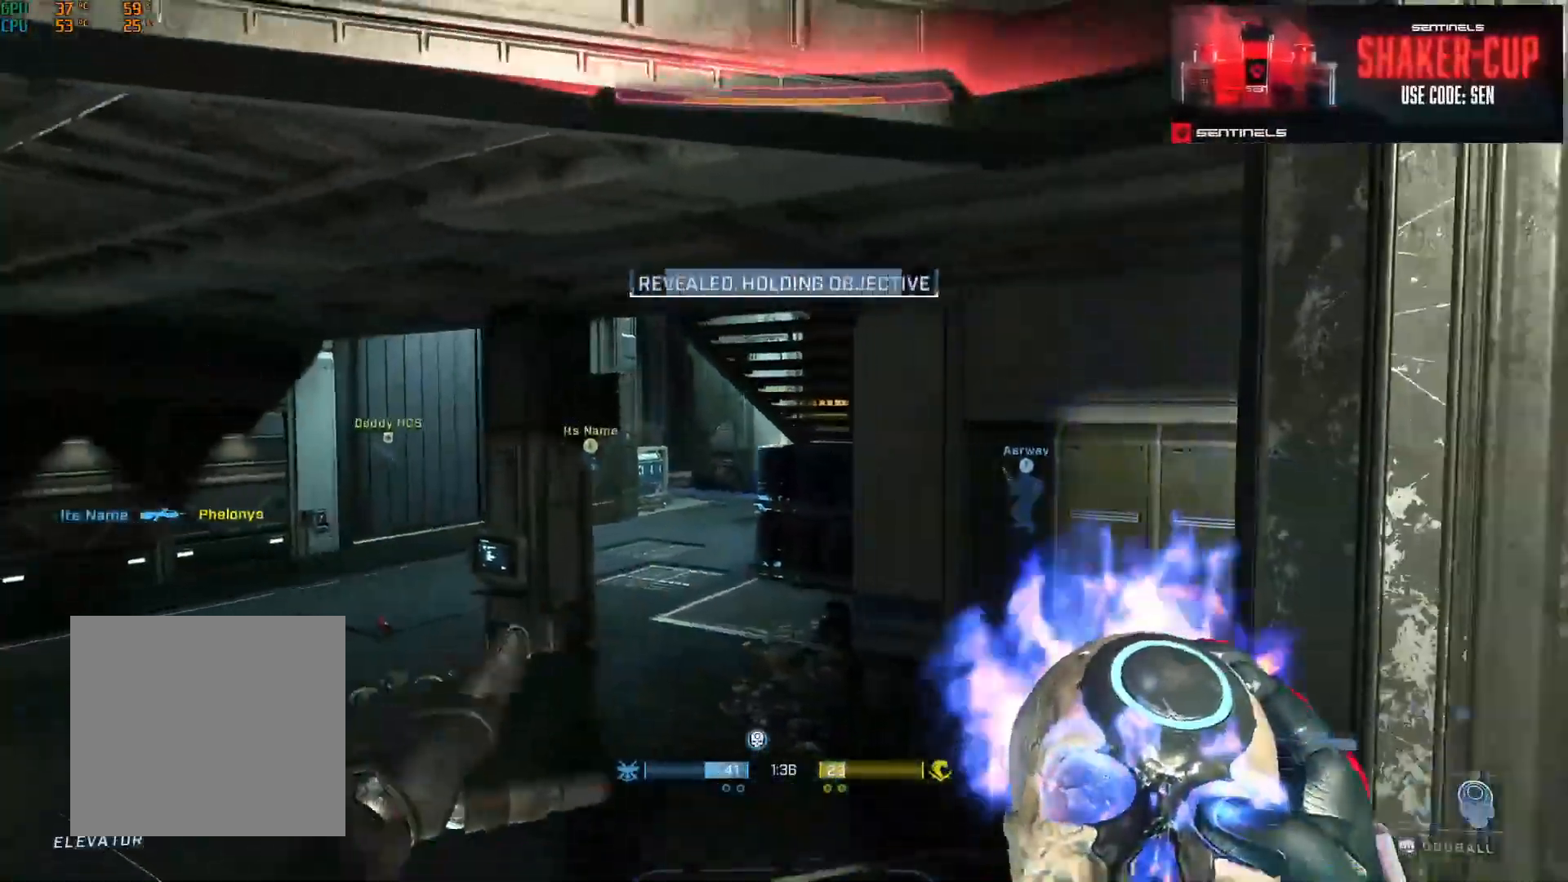
Gameplay with a controller (Xbox layout); each line is a JSON object with the inputs held at the frame after it. "events" lists button and stick changes between this image and that frame as [ms after this image, input, new state], when the widget could be followed in between.
{"buttons": [], "left_stick": "down-right", "right_stick": "center", "events": [[17, "right_stick", "left"], [133, "left_stick", "down-right"], [384, "right_stick", "center"]]}
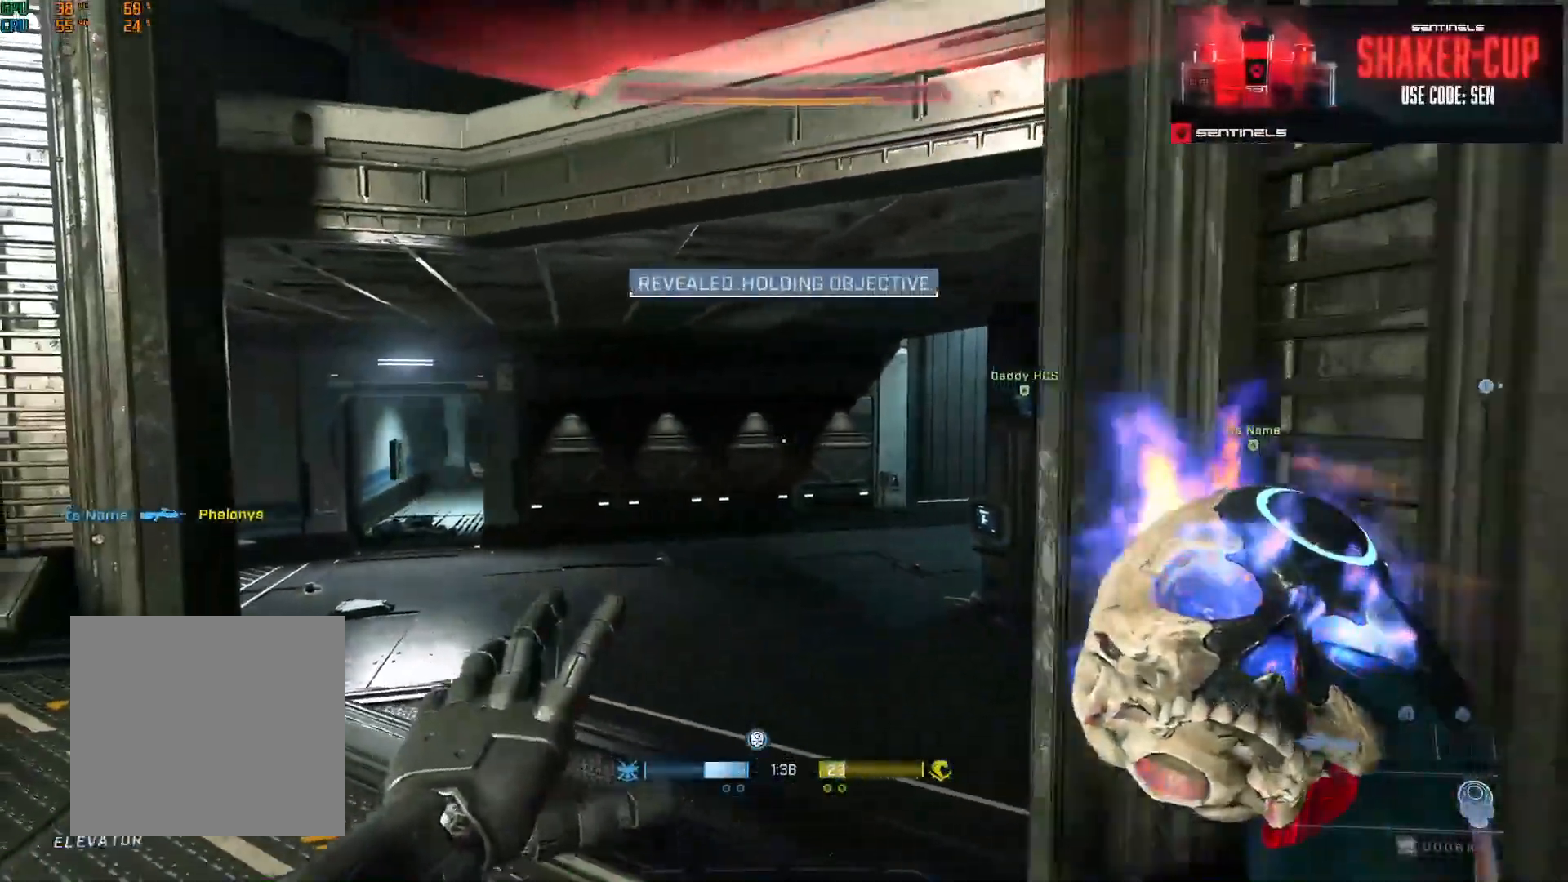
{"buttons": [], "left_stick": "center", "right_stick": "center", "events": [[201, "right_stick", "up-right"], [301, "right_stick", "center"], [317, "left_stick", "center"]]}
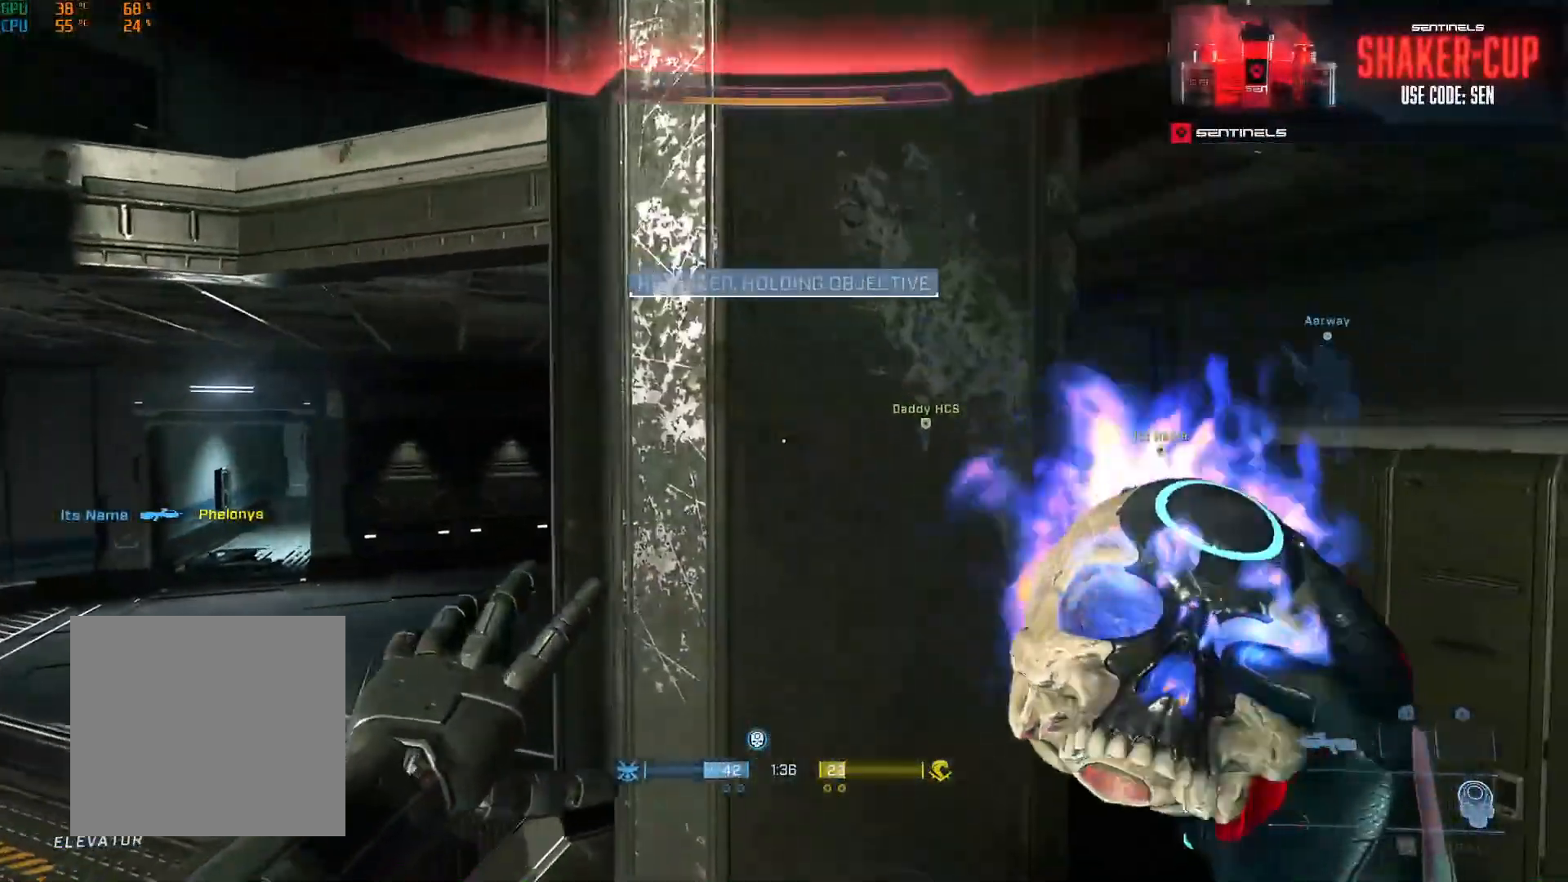
{"buttons": [], "left_stick": "up-right", "right_stick": "center", "events": [[17, "left_stick", "up-right"], [83, "L1", "down"], [83, "right_stick", "up-right"], [133, "right_stick", "right"], [217, "L1", "up"], [350, "right_stick", "center"]]}
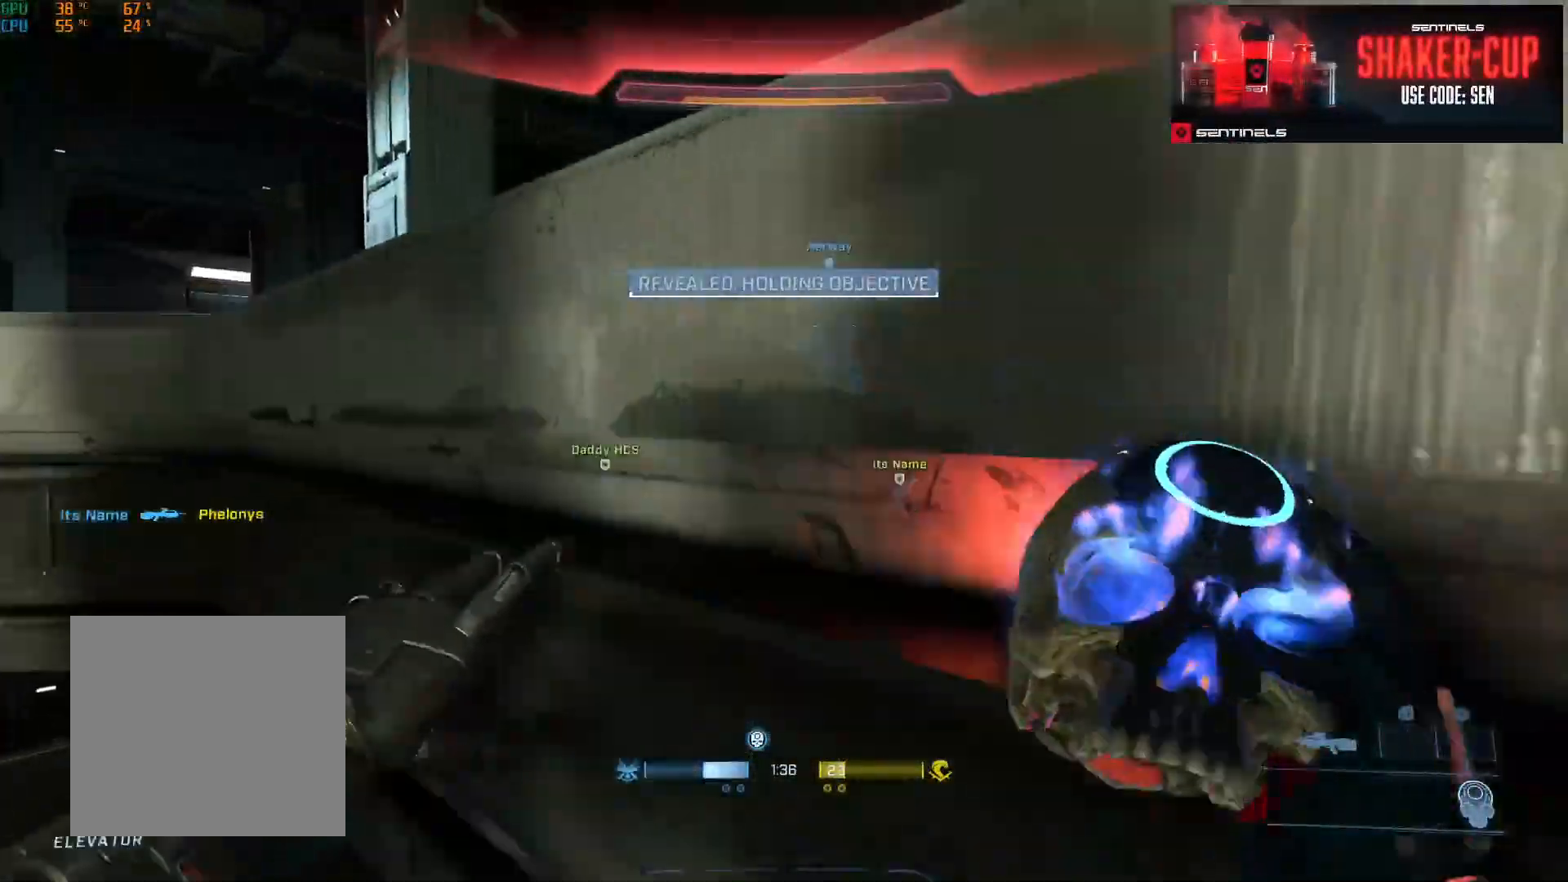
{"buttons": [], "left_stick": "up-right", "right_stick": "left", "events": [[34, "L1", "down"], [50, "right_stick", "left"], [151, "L1", "up"], [234, "right_stick", "center"], [434, "right_stick", "left"]]}
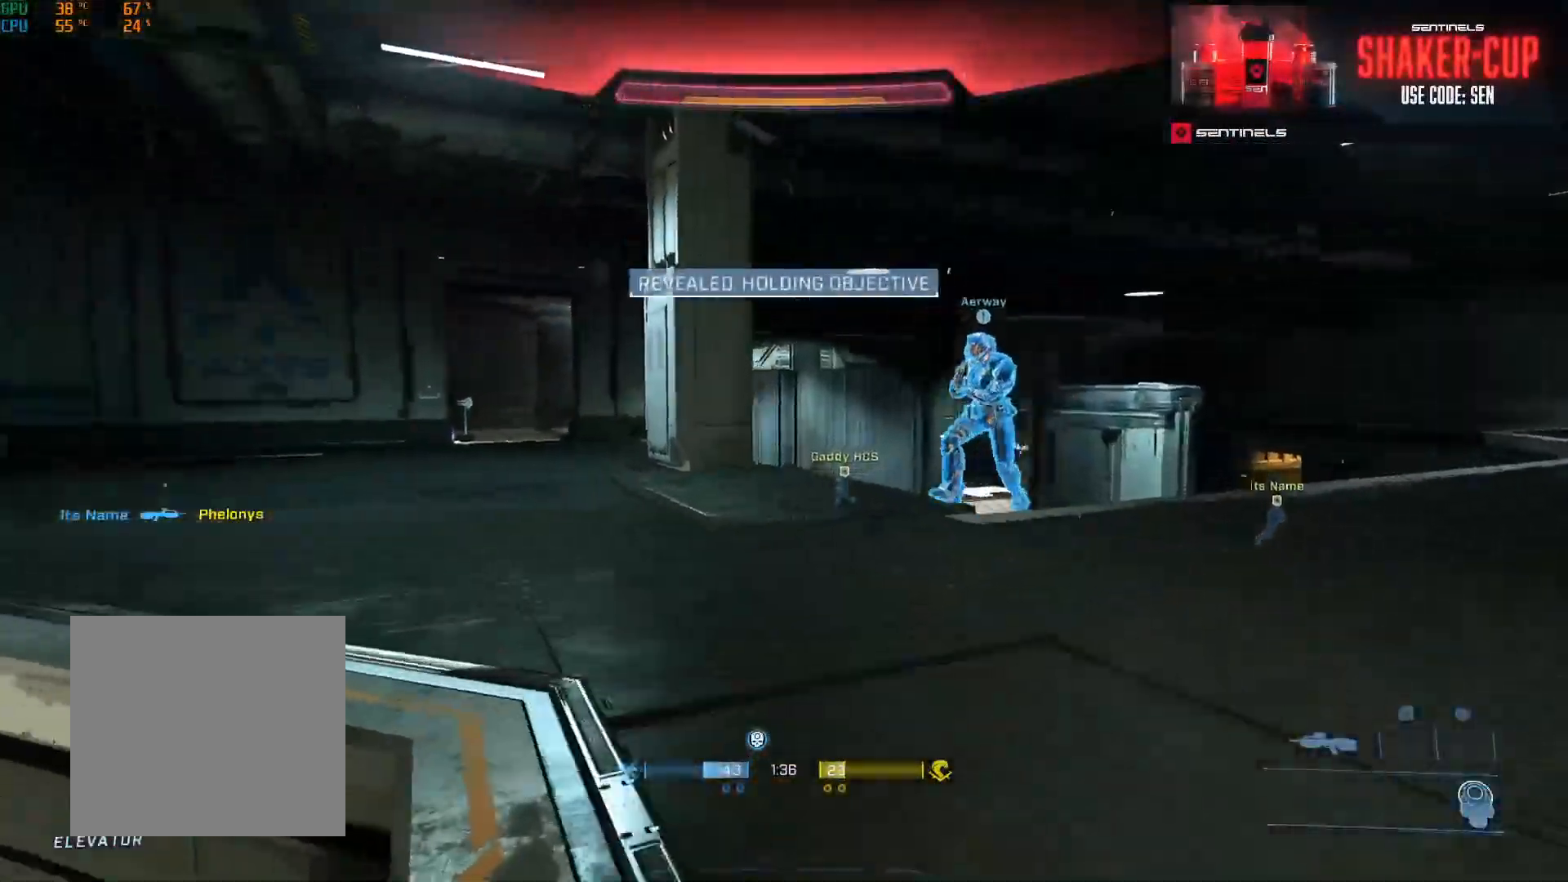
{"buttons": ["Y"], "left_stick": "down-right", "right_stick": "down-right", "events": [[67, "right_stick", "center"], [167, "right_stick", "down-right"], [217, "right_stick", "center"], [267, "left_stick", "center"], [334, "right_stick", "down-right"], [400, "left_stick", "down-right"], [450, "Y", "down"]]}
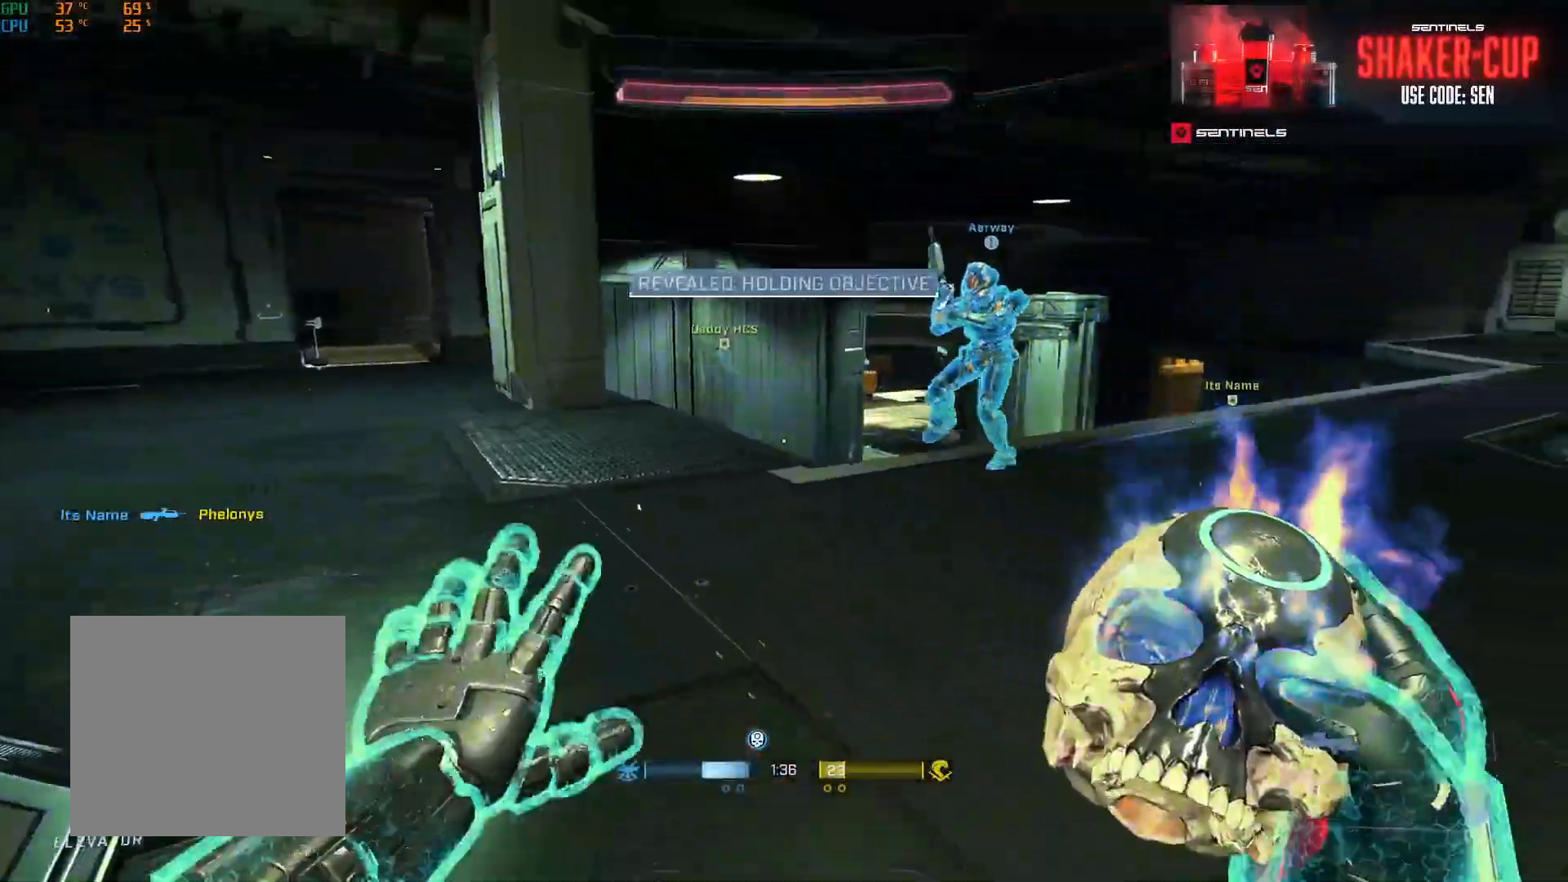
{"buttons": [], "left_stick": "up", "right_stick": "up-left", "events": [[34, "Y", "up"], [34, "left_stick", "left"], [184, "left_stick", "up-left"], [184, "right_stick", "left"], [334, "A", "down"], [334, "right_stick", "up-left"], [351, "left_stick", "up"], [417, "A", "up"]]}
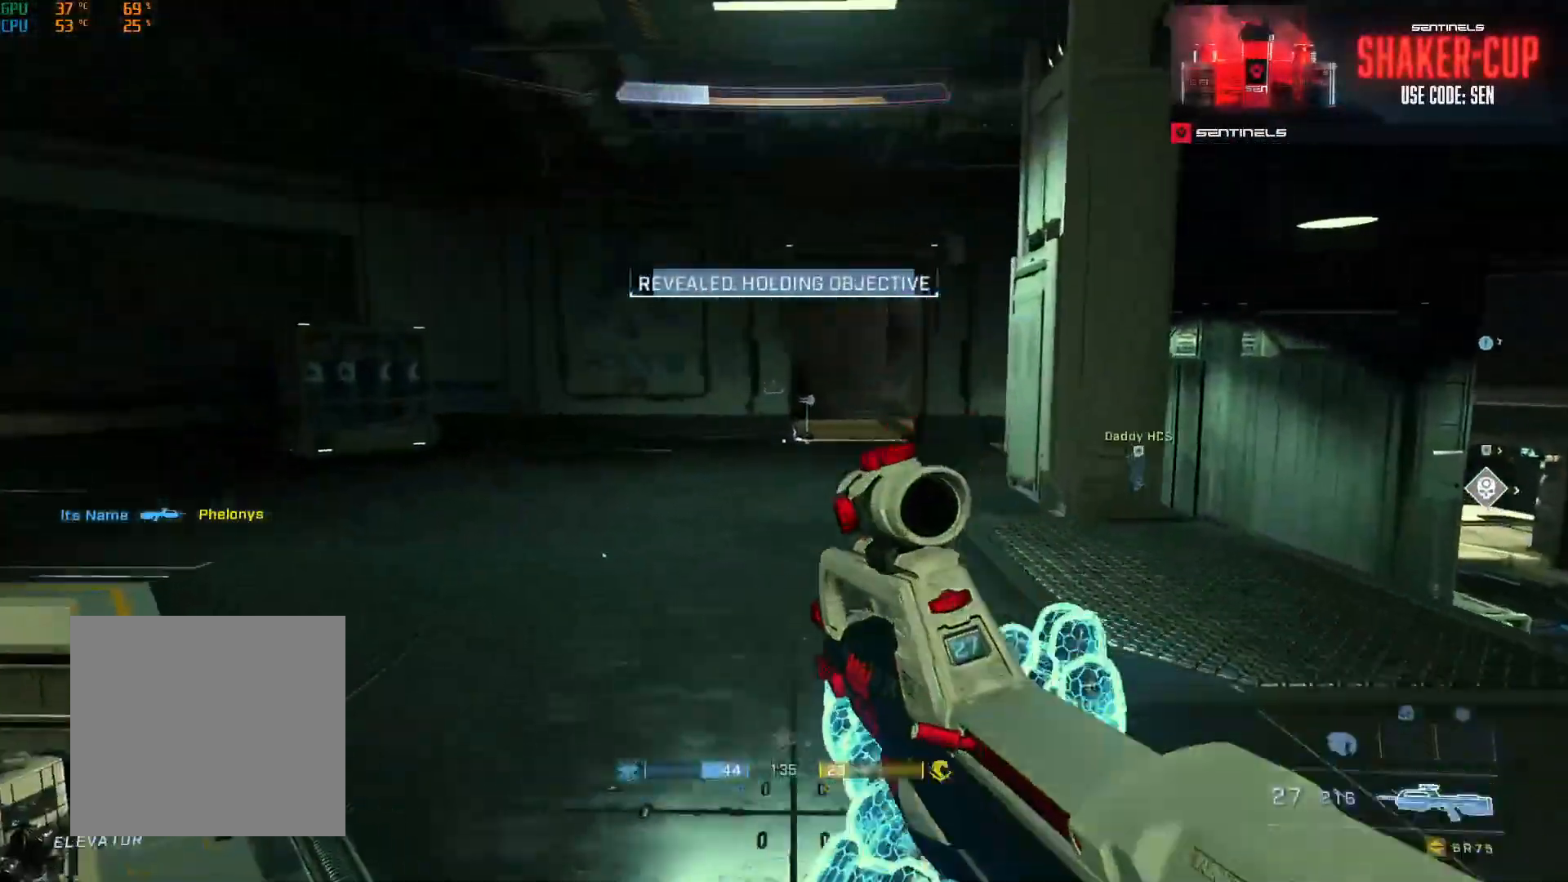
{"buttons": [], "left_stick": "up", "right_stick": "right", "events": [[17, "B", "down"], [17, "right_stick", "center"], [100, "B", "up"], [117, "right_stick", "right"], [233, "A", "down"], [233, "right_stick", "center"], [317, "A", "up"], [417, "A", "down"], [484, "A", "up"], [484, "right_stick", "right"]]}
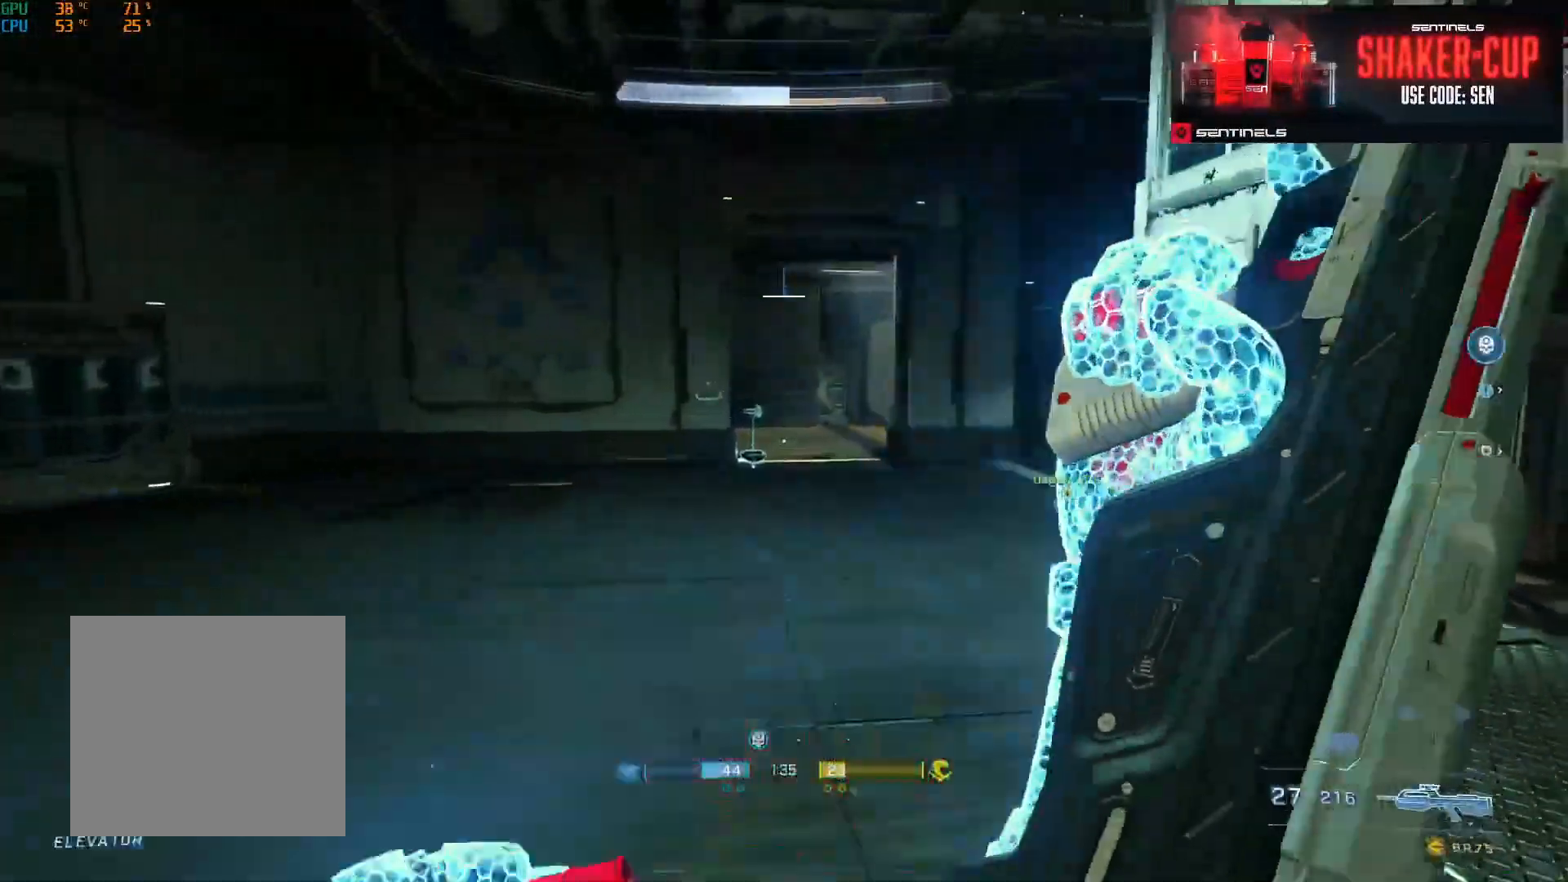
{"buttons": [], "left_stick": "up", "right_stick": "center", "events": [[67, "A", "down"], [100, "right_stick", "center"], [167, "A", "up"], [251, "A", "down"], [251, "right_stick", "right"], [334, "A", "up"], [367, "right_stick", "center"], [417, "A", "down"], [501, "A", "up"]]}
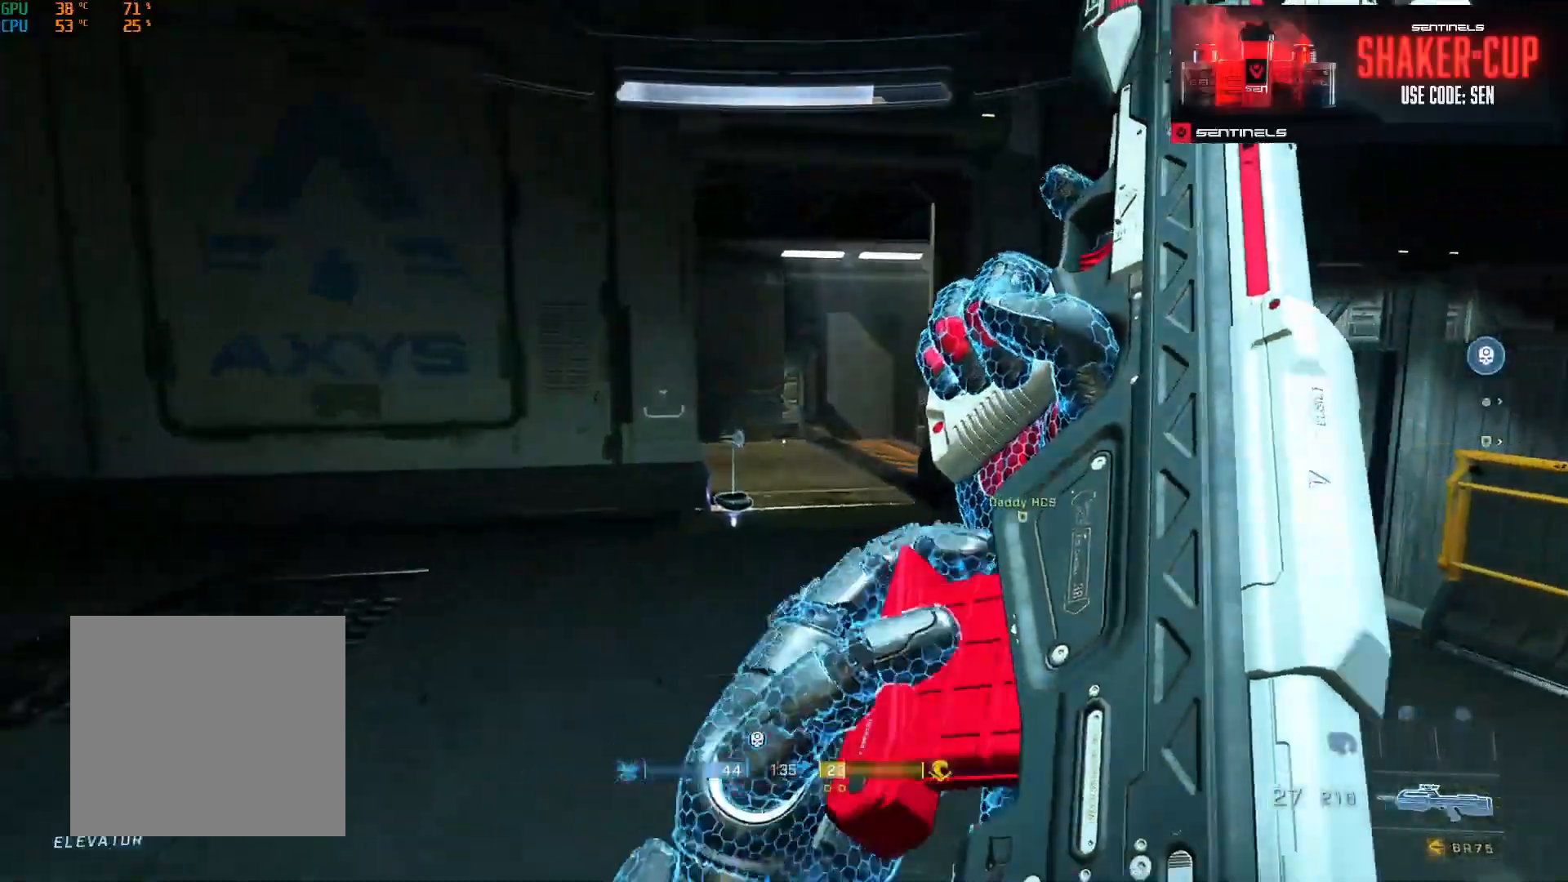
{"buttons": ["A"], "left_stick": "up", "right_stick": "center", "events": [[100, "A", "down"], [117, "right_stick", "right"], [183, "A", "up"], [267, "A", "down"], [267, "right_stick", "center"], [367, "A", "up"], [450, "A", "down"]]}
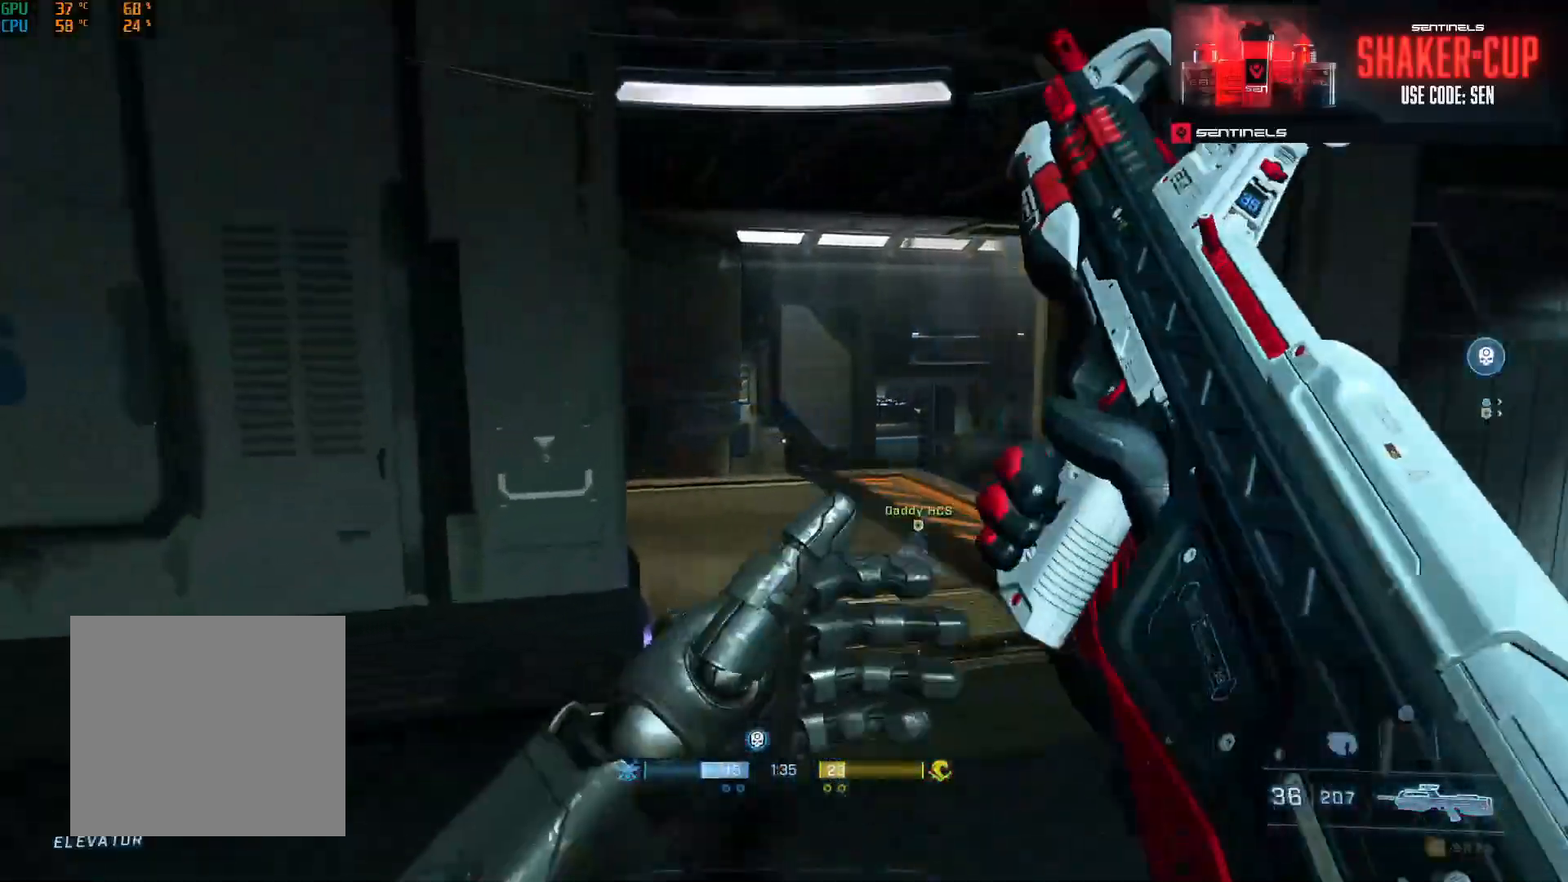
{"buttons": [], "left_stick": "down", "right_stick": "right", "events": [[34, "A", "up"], [134, "right_stick", "left"], [151, "left_stick", "up-left"], [267, "right_stick", "right"], [367, "left_stick", "center"], [417, "left_stick", "down-right"], [484, "left_stick", "down"]]}
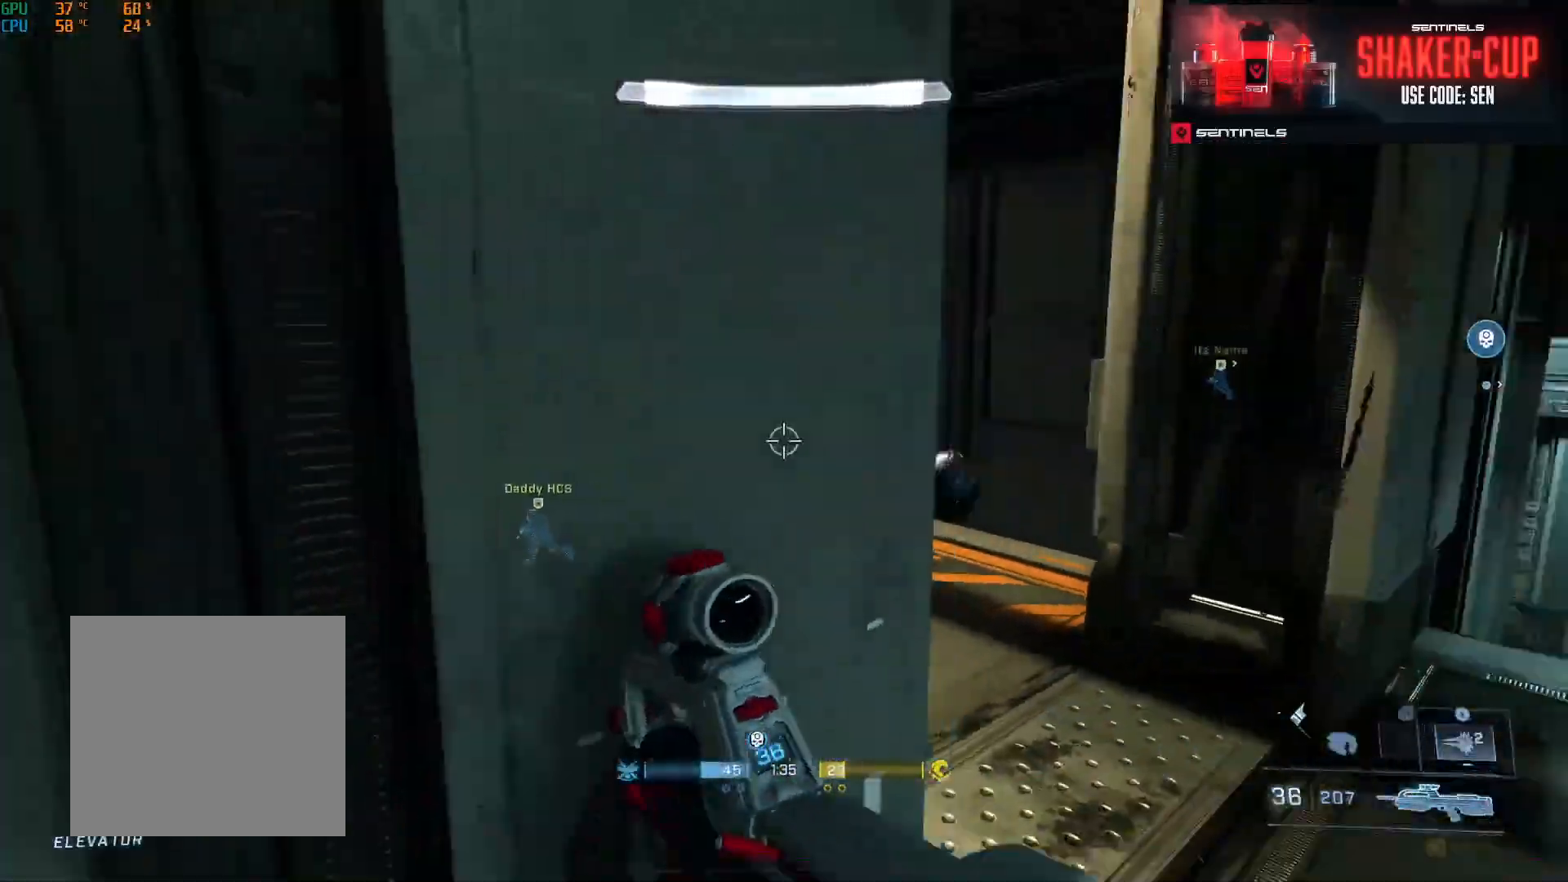
{"buttons": [], "left_stick": "up-right", "right_stick": "left", "events": [[117, "right_stick", "center"], [150, "left_stick", "down-right"], [250, "left_stick", "right"], [300, "right_stick", "left"], [367, "left_stick", "up-right"]]}
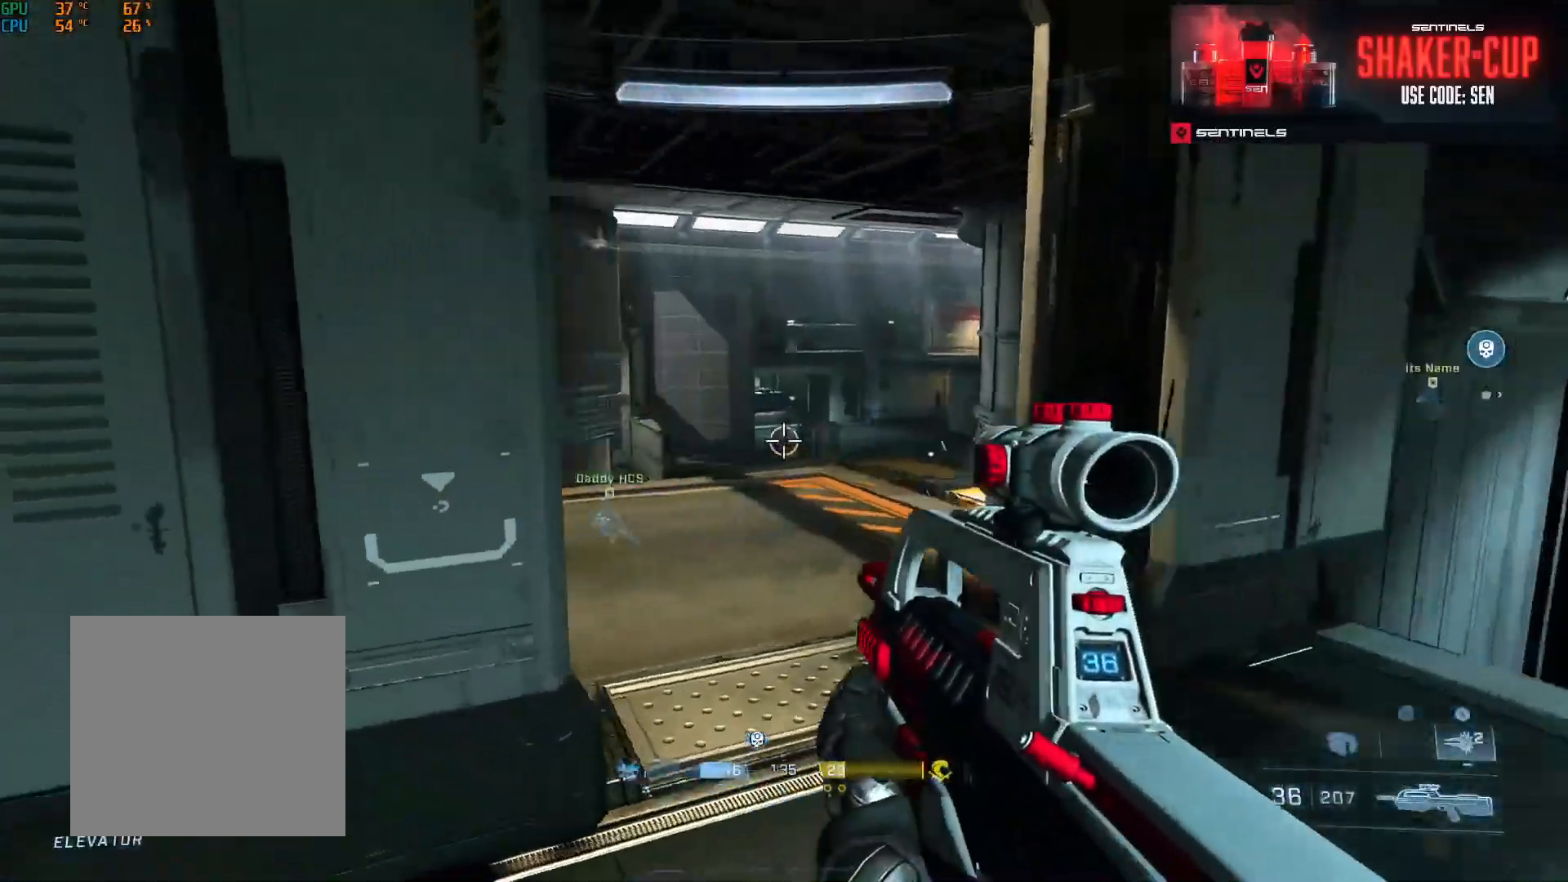
{"buttons": [], "left_stick": "up-right", "right_stick": "left", "events": [[50, "left_stick", "center"], [84, "right_stick", "center"], [151, "left_stick", "up"], [217, "right_stick", "left"], [234, "Y", "down"], [251, "left_stick", "up-right"], [284, "Y", "up"]]}
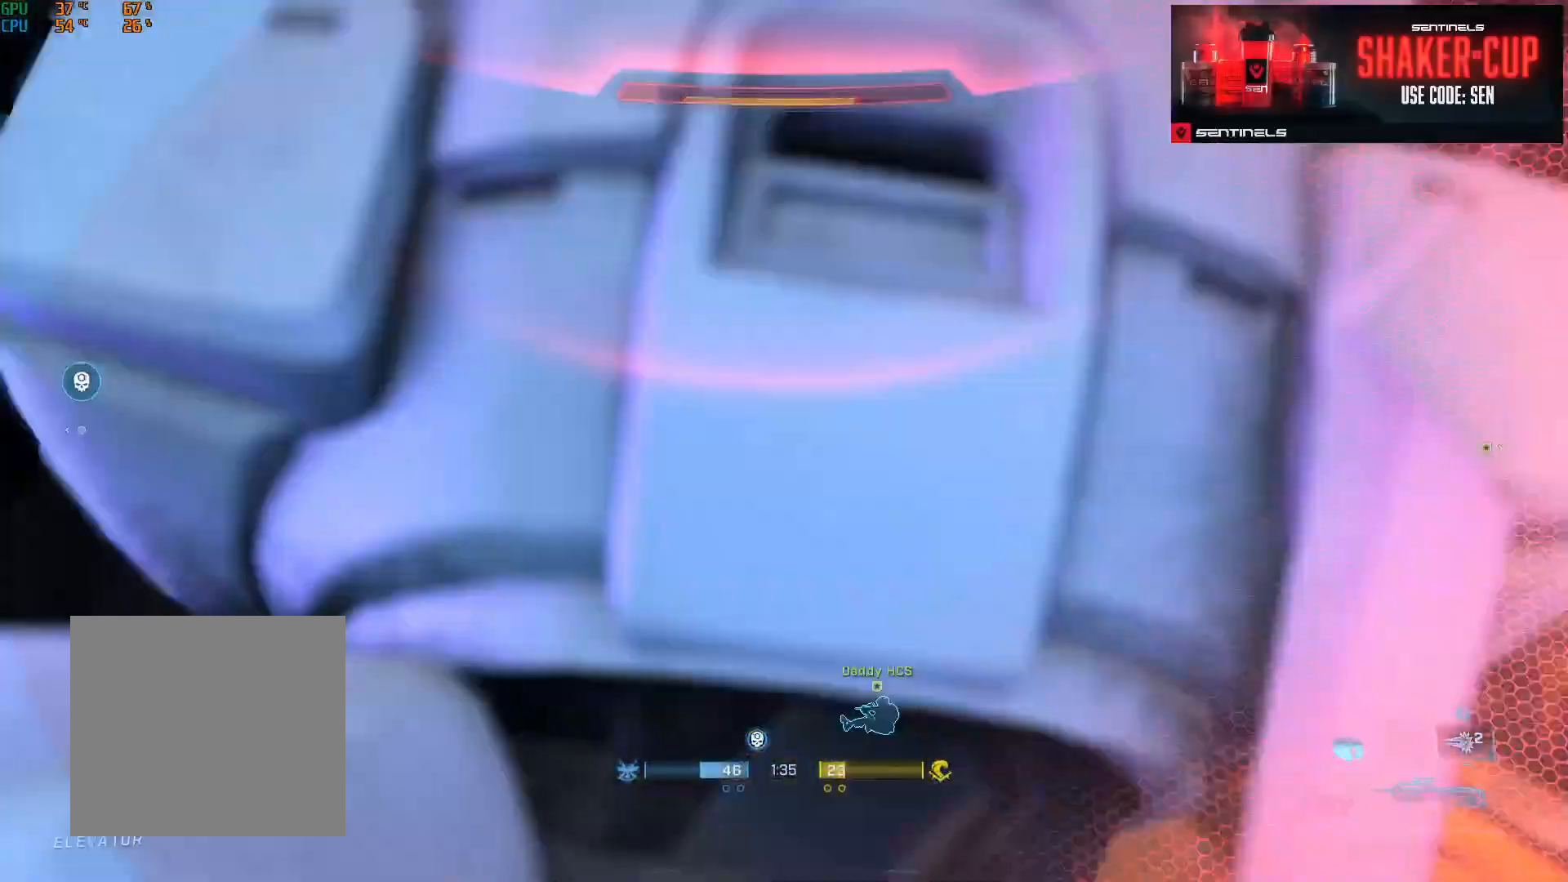
{"buttons": [], "left_stick": "center", "right_stick": "center", "events": [[117, "left_stick", "center"], [117, "right_stick", "center"], [167, "left_stick", "left"], [384, "left_stick", "center"]]}
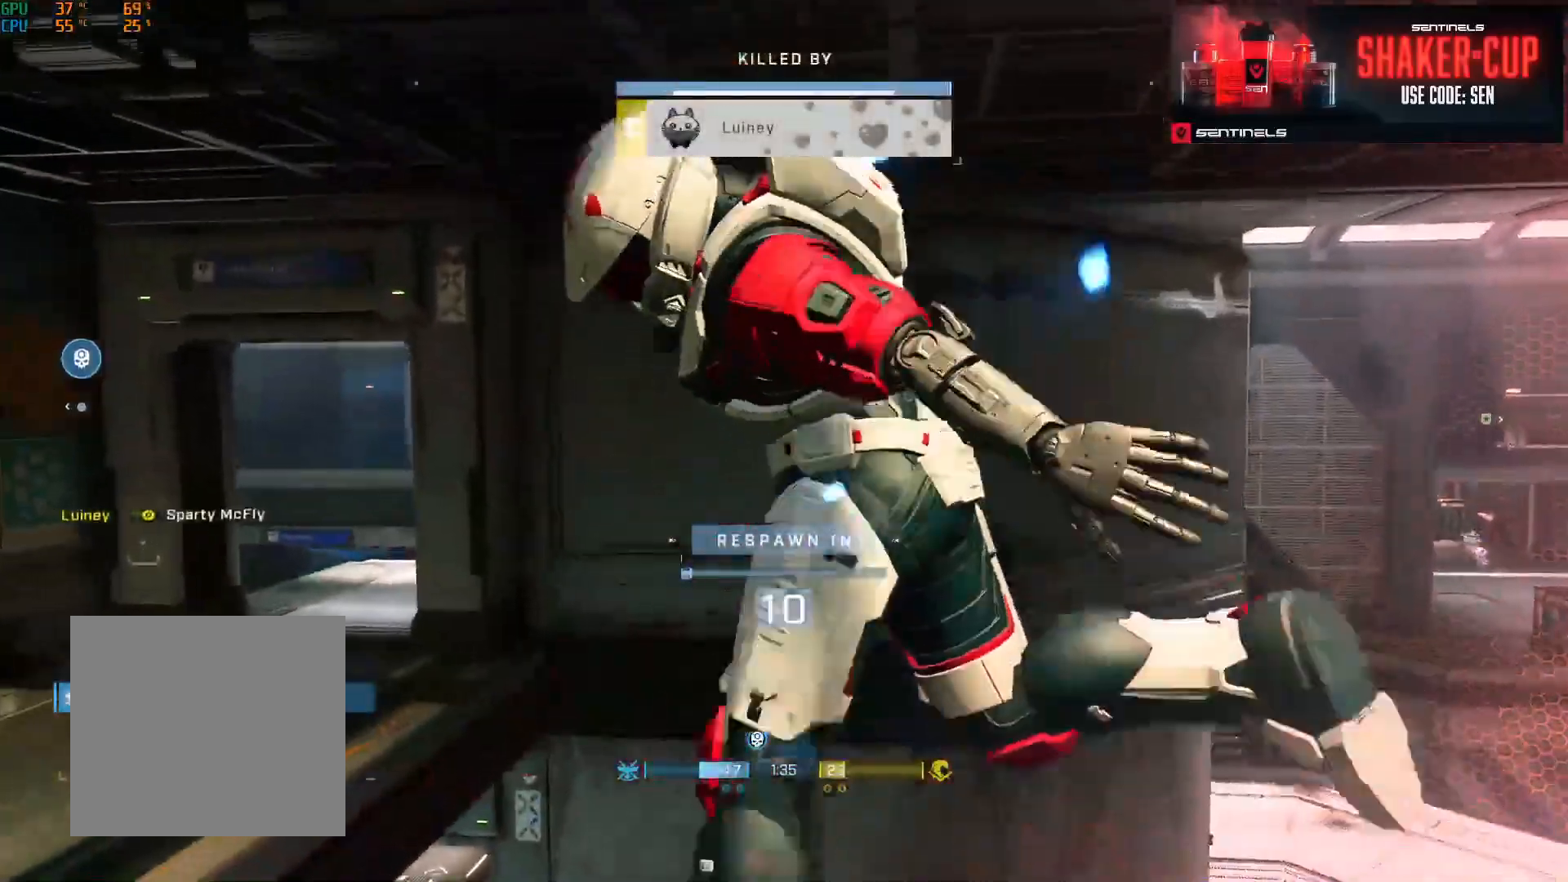
{"buttons": ["SELECT"], "left_stick": "center", "right_stick": "center", "events": [[251, "SELECT", "down"]]}
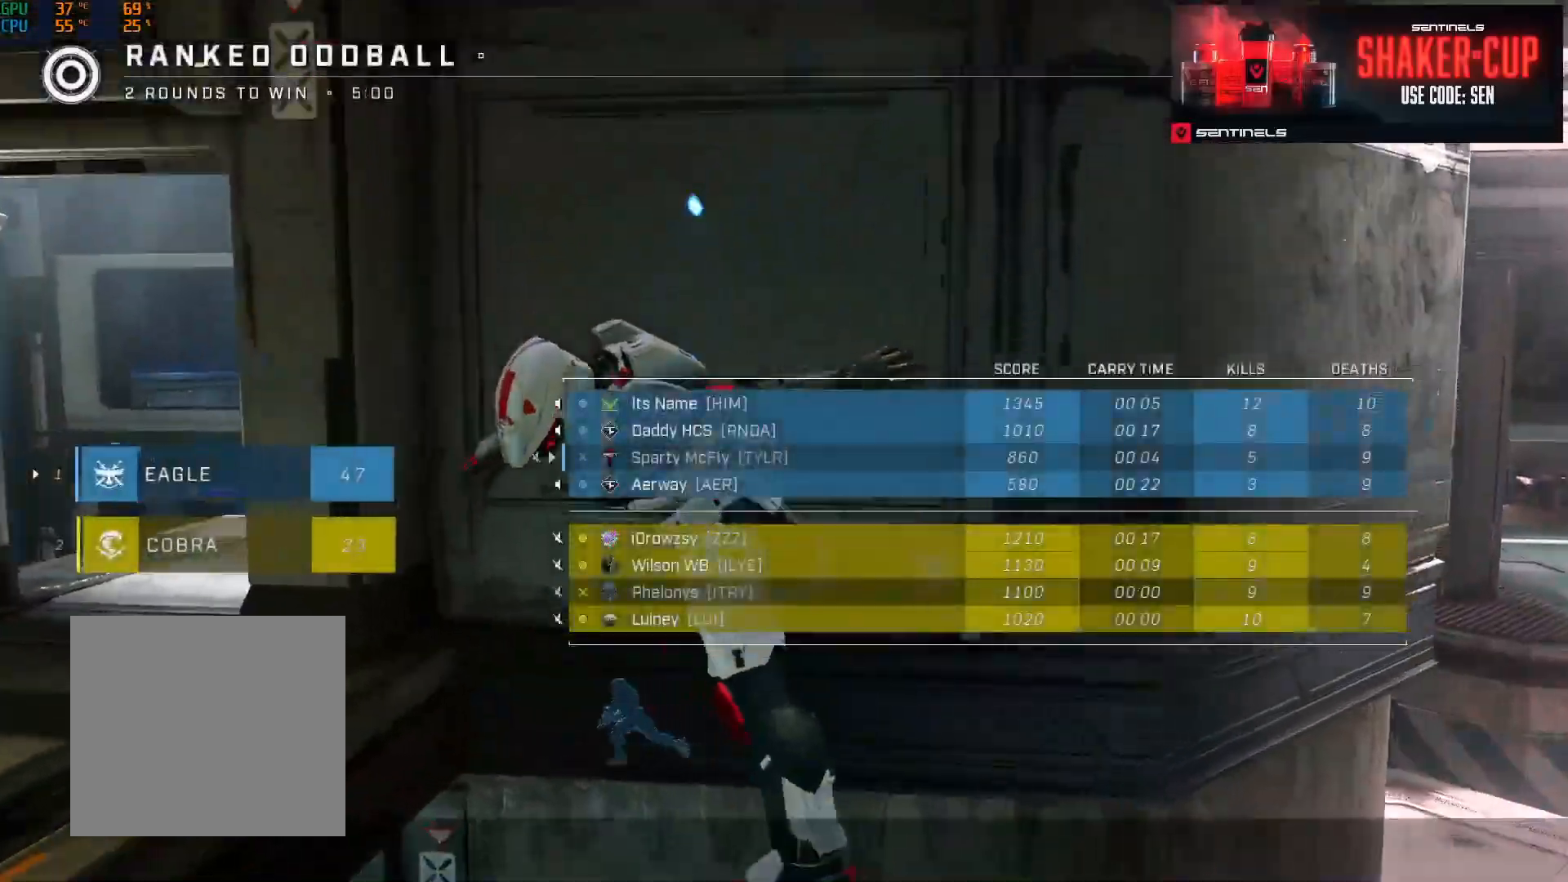
{"buttons": ["SELECT"], "left_stick": "center", "right_stick": "center", "events": []}
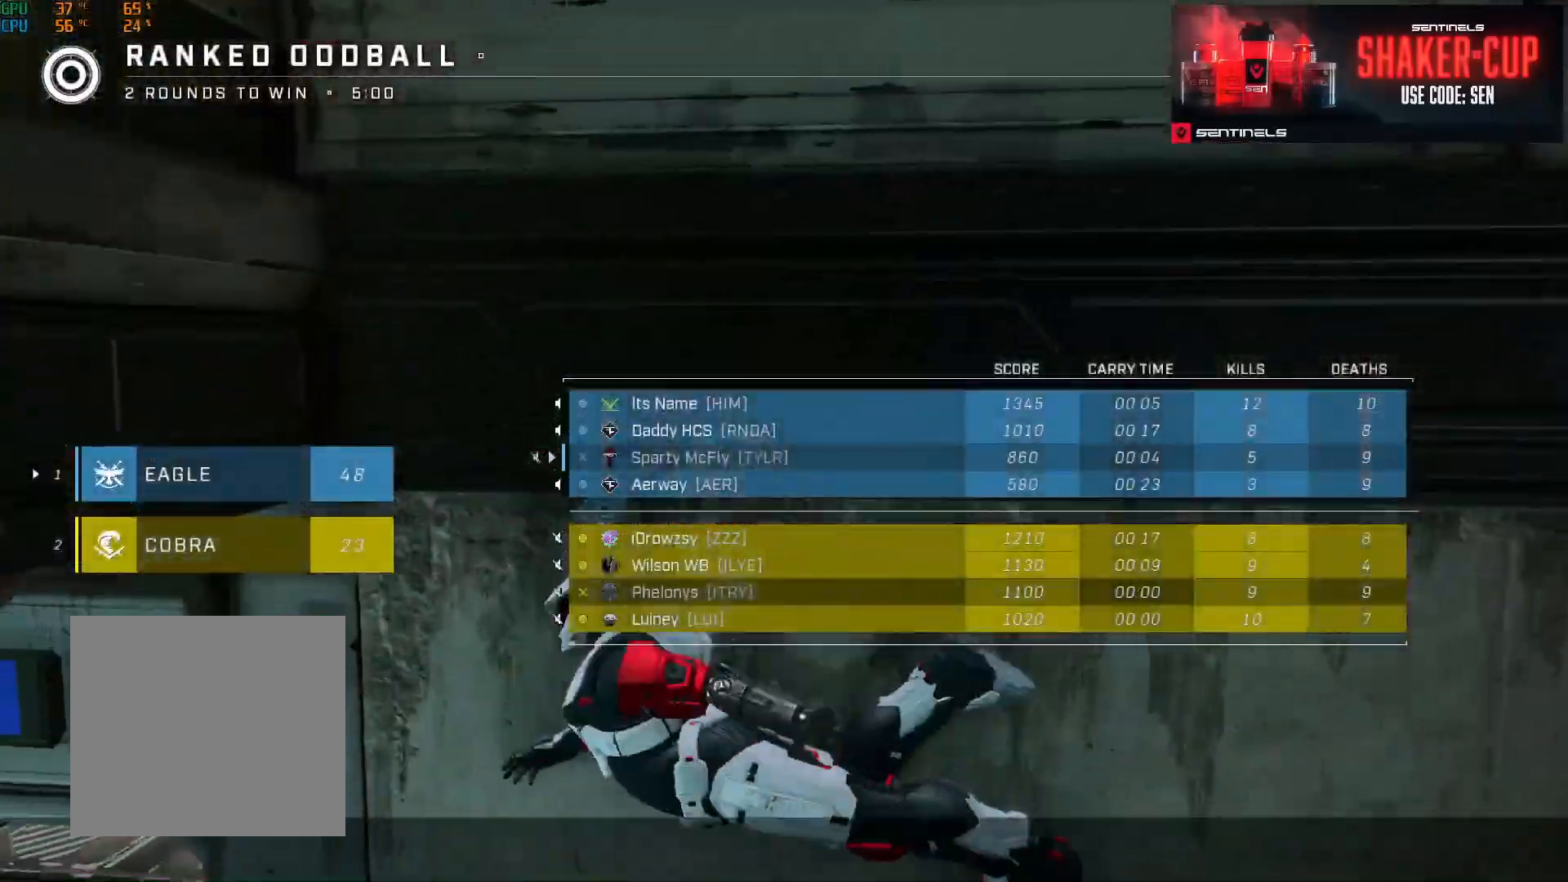
{"buttons": [], "left_stick": "center", "right_stick": "center", "events": [[151, "R1", "down"], [234, "R1", "up"], [251, "SELECT", "up"], [417, "R1", "down"], [501, "R1", "up"]]}
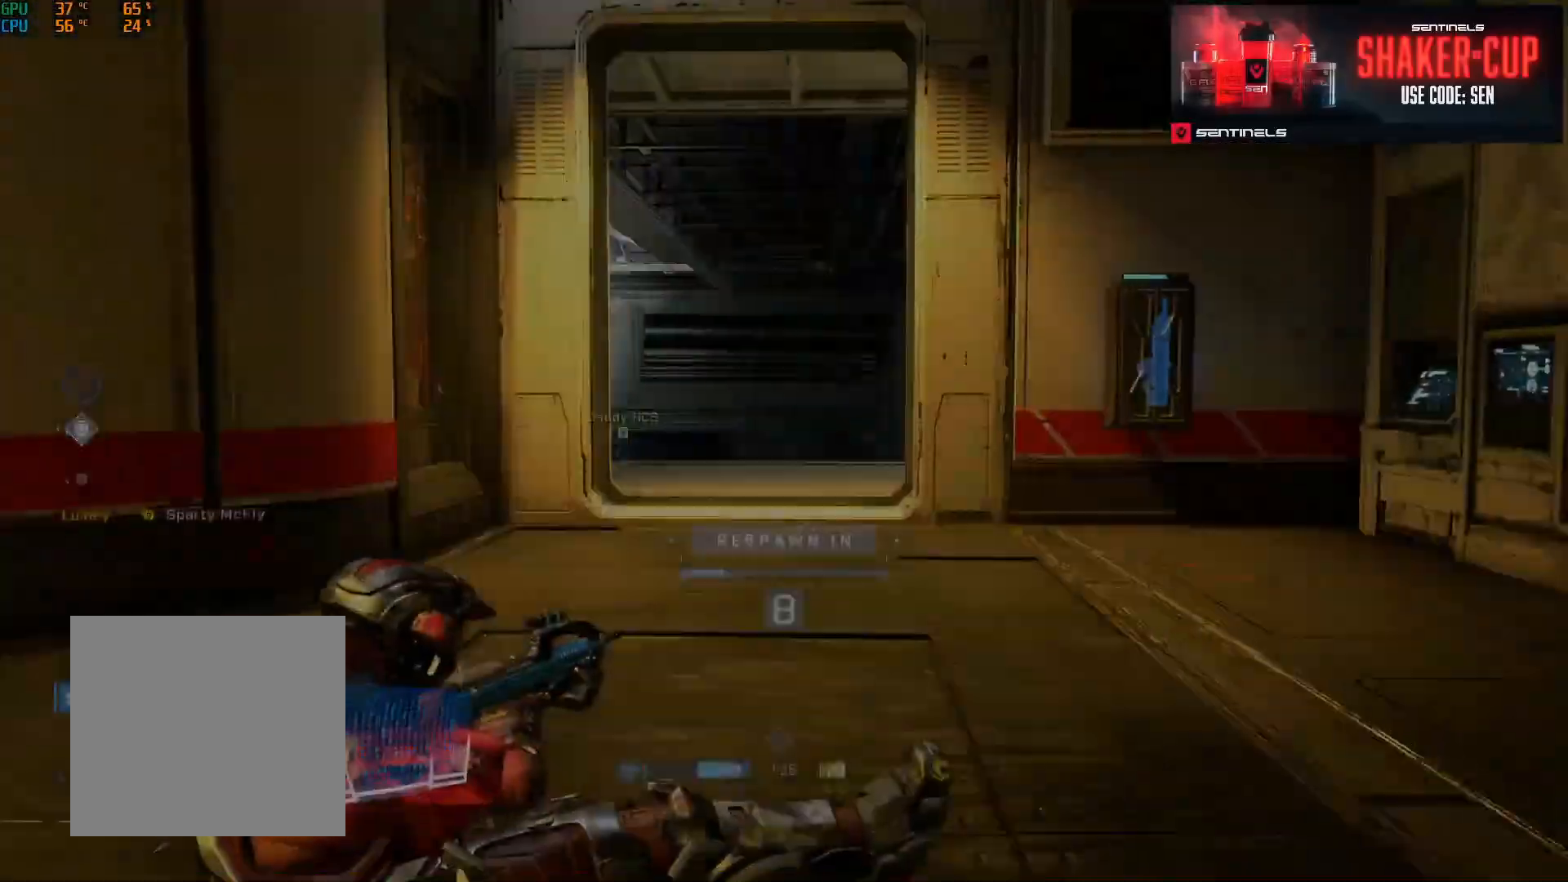
{"buttons": [], "left_stick": "center", "right_stick": "center", "events": []}
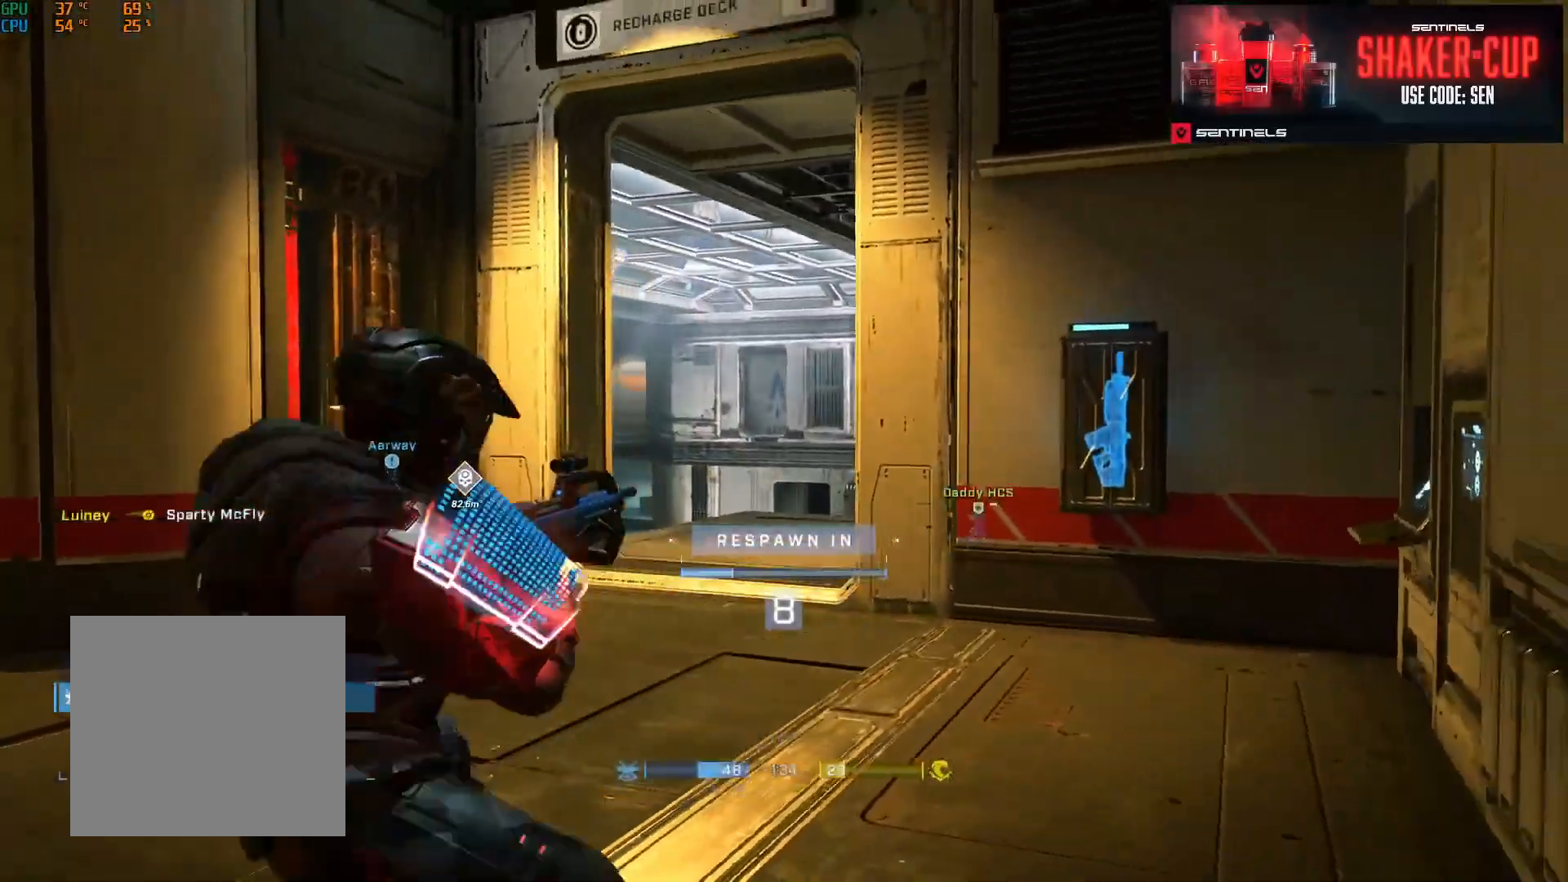
{"buttons": [], "left_stick": "center", "right_stick": "center", "events": []}
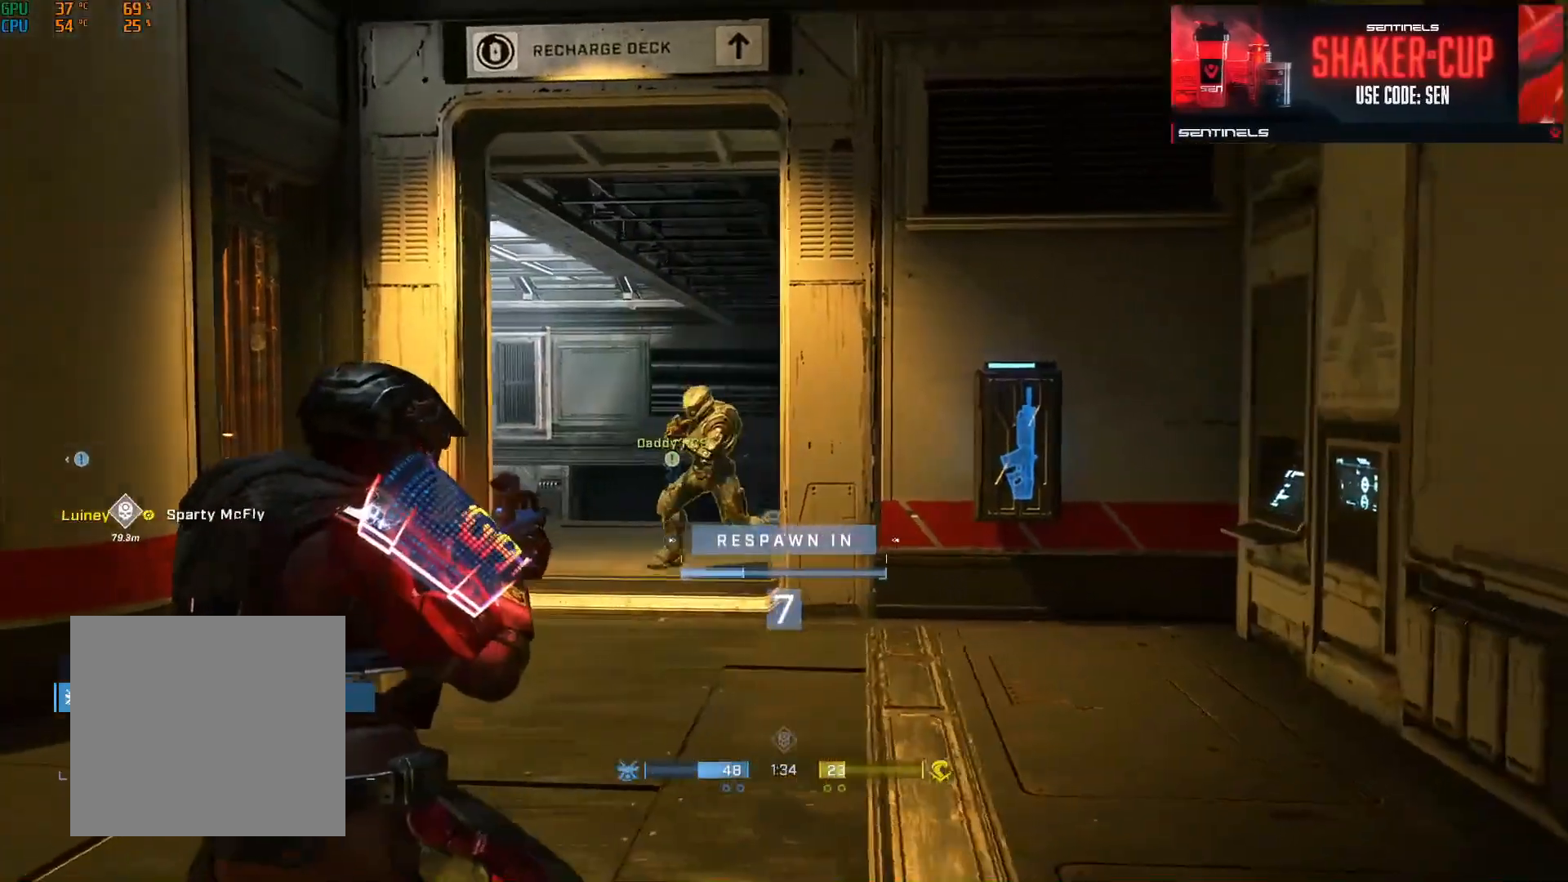
{"buttons": [], "left_stick": "center", "right_stick": "center", "events": [[117, "R1", "down"], [217, "R1", "up"]]}
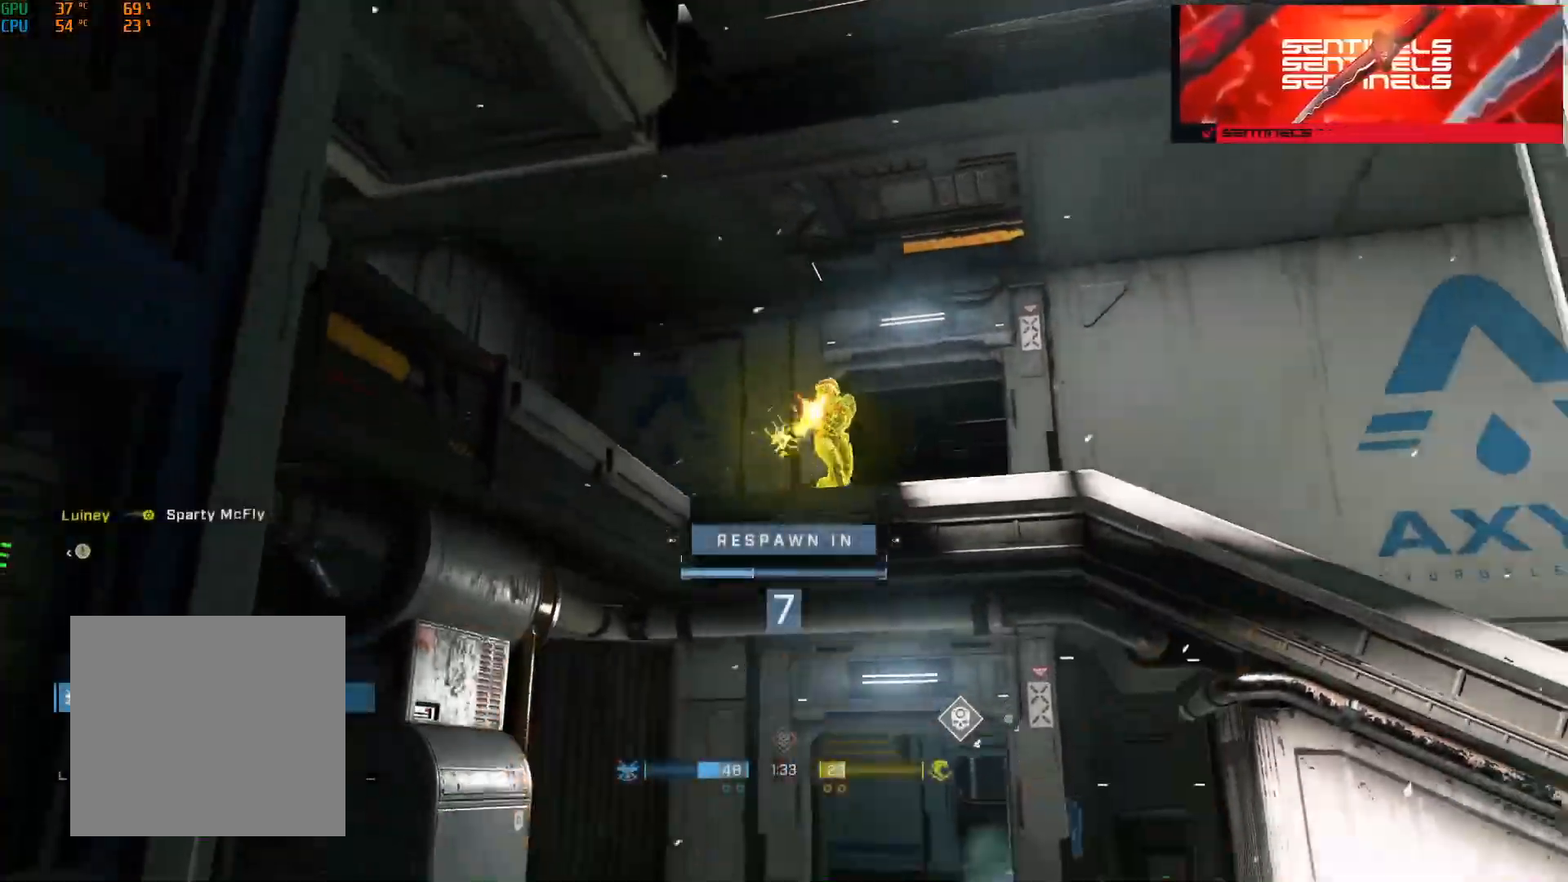
{"buttons": [], "left_stick": "center", "right_stick": "center", "events": []}
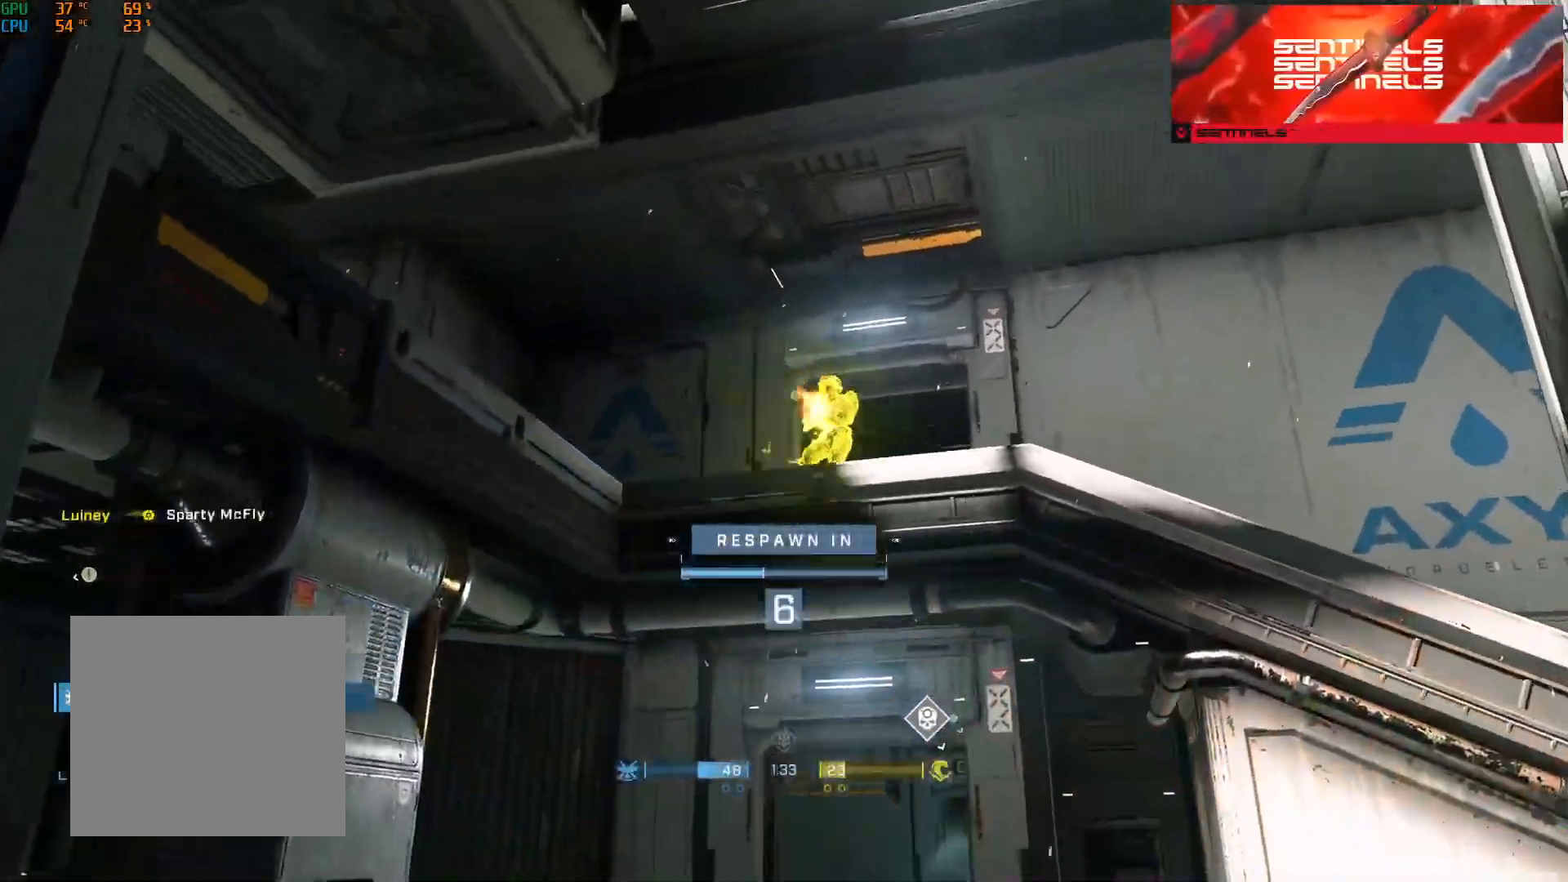
{"buttons": [], "left_stick": "center", "right_stick": "center", "events": []}
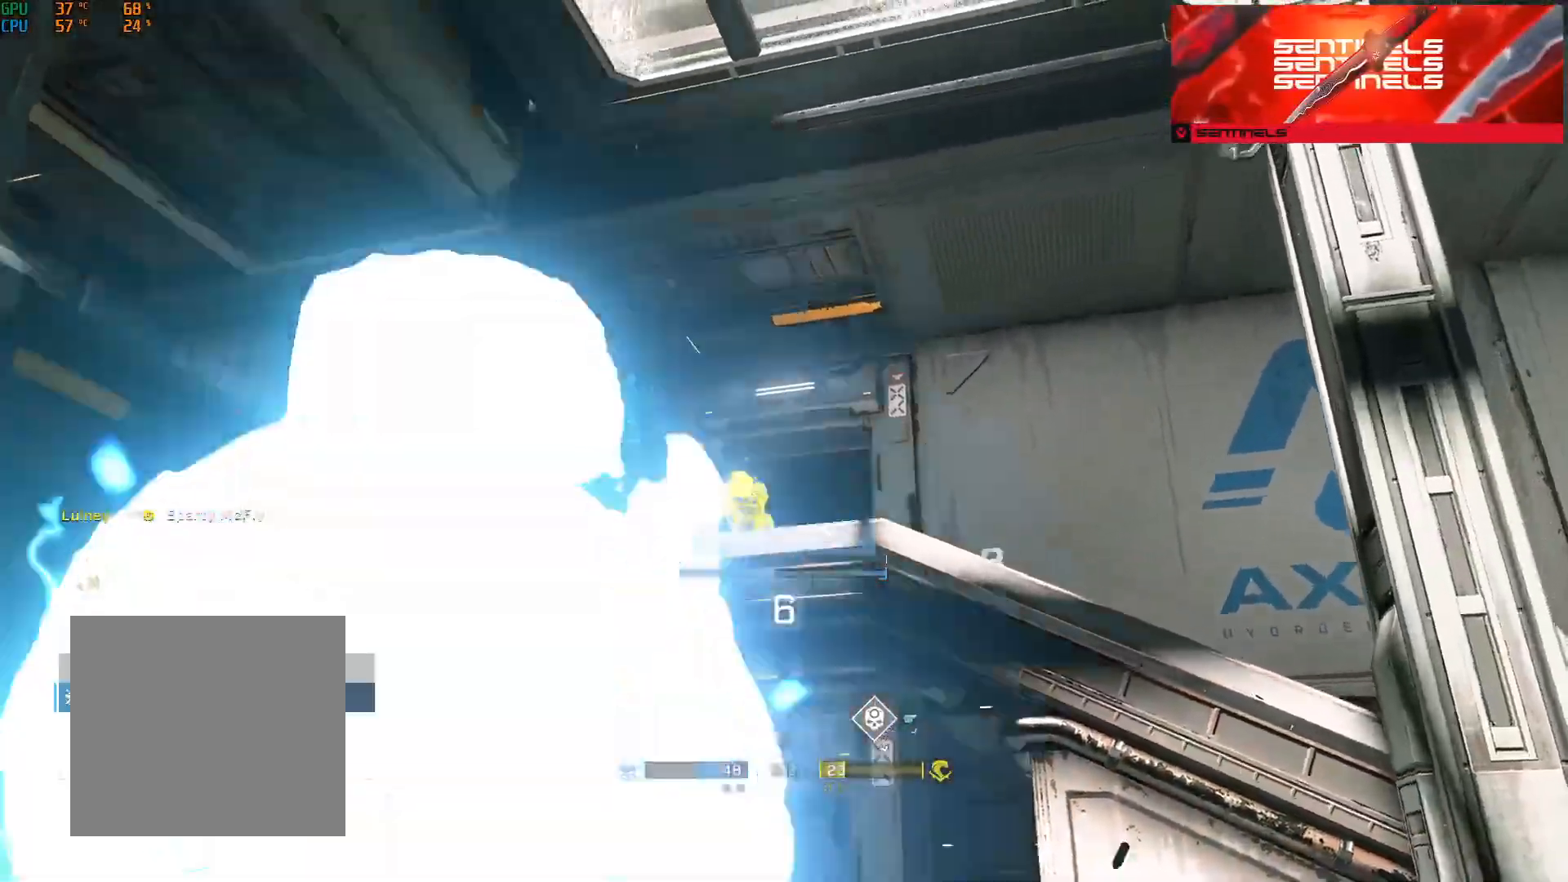
{"buttons": [], "left_stick": "center", "right_stick": "center", "events": []}
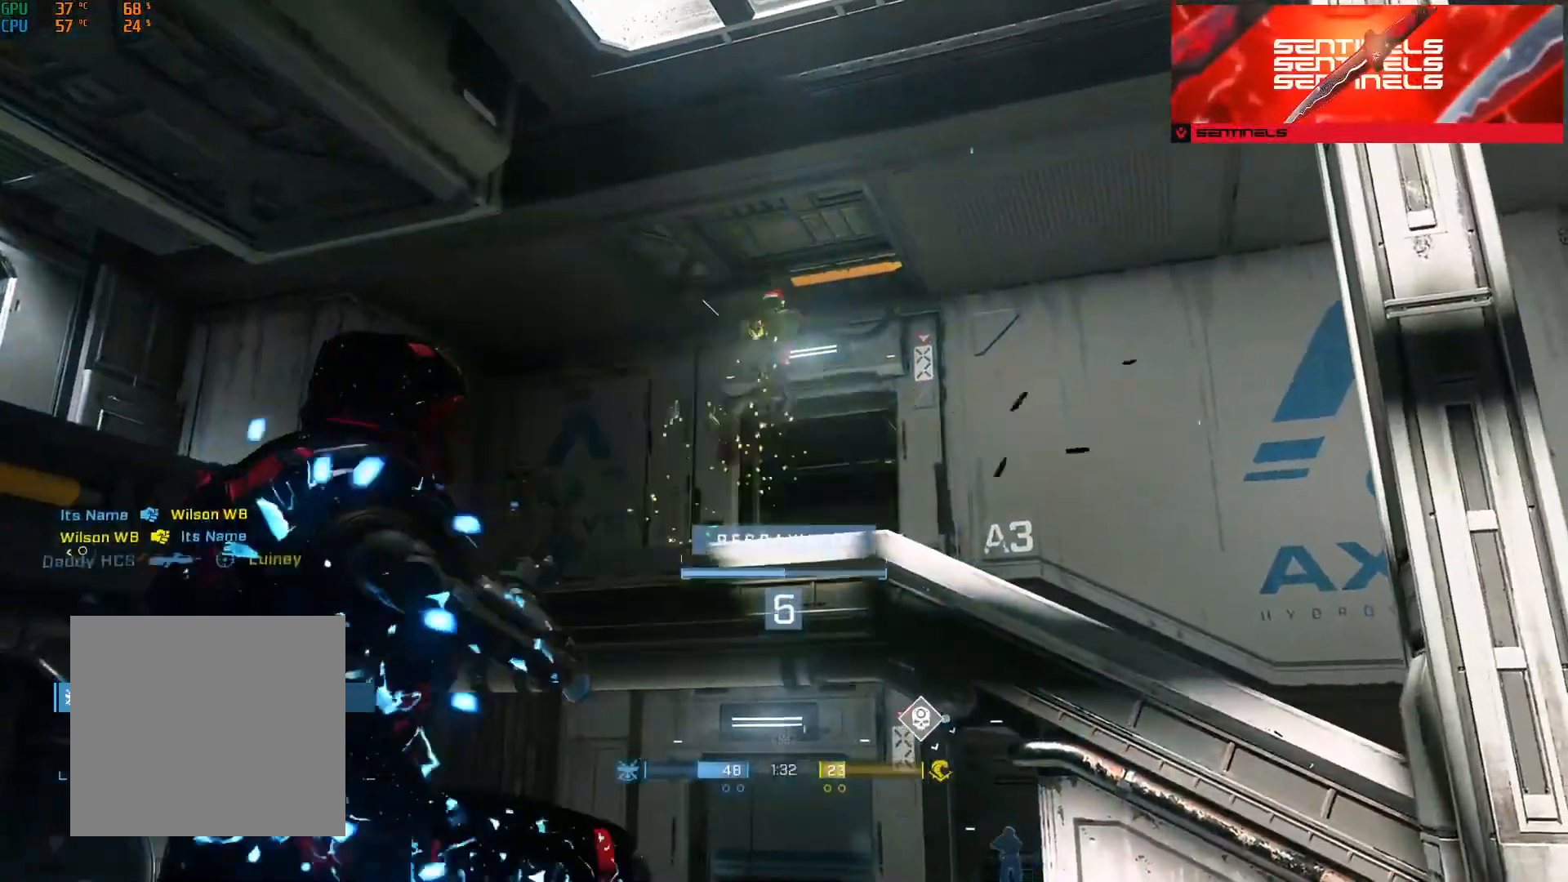
{"buttons": [], "left_stick": "center", "right_stick": "center", "events": [[267, "R1", "down"], [350, "R1", "up"]]}
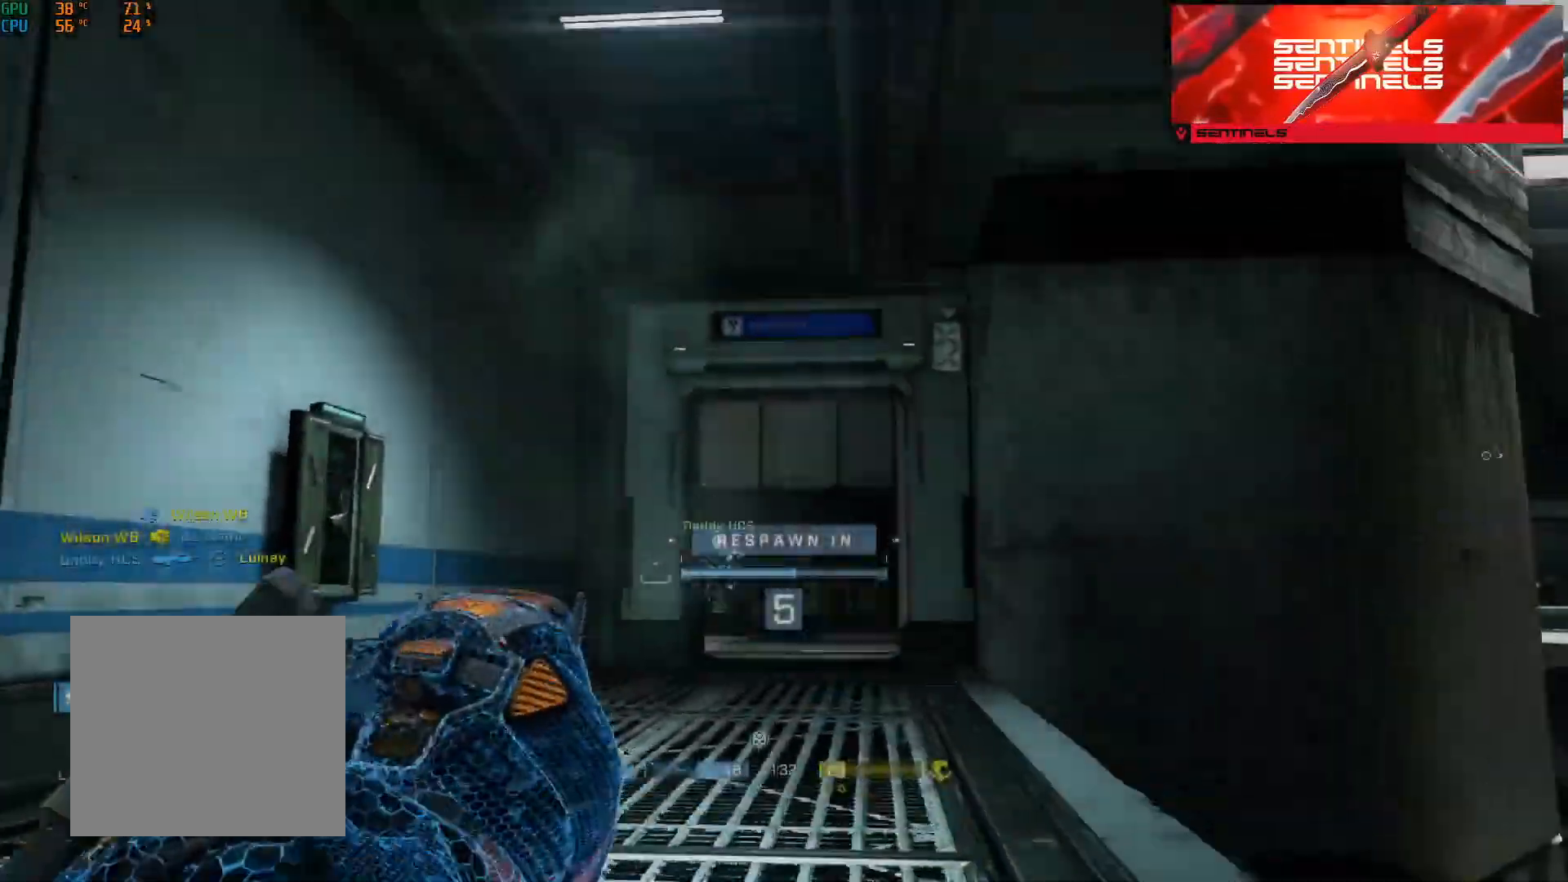
{"buttons": [], "left_stick": "center", "right_stick": "center", "events": [[401, "R1", "down"], [501, "R1", "up"]]}
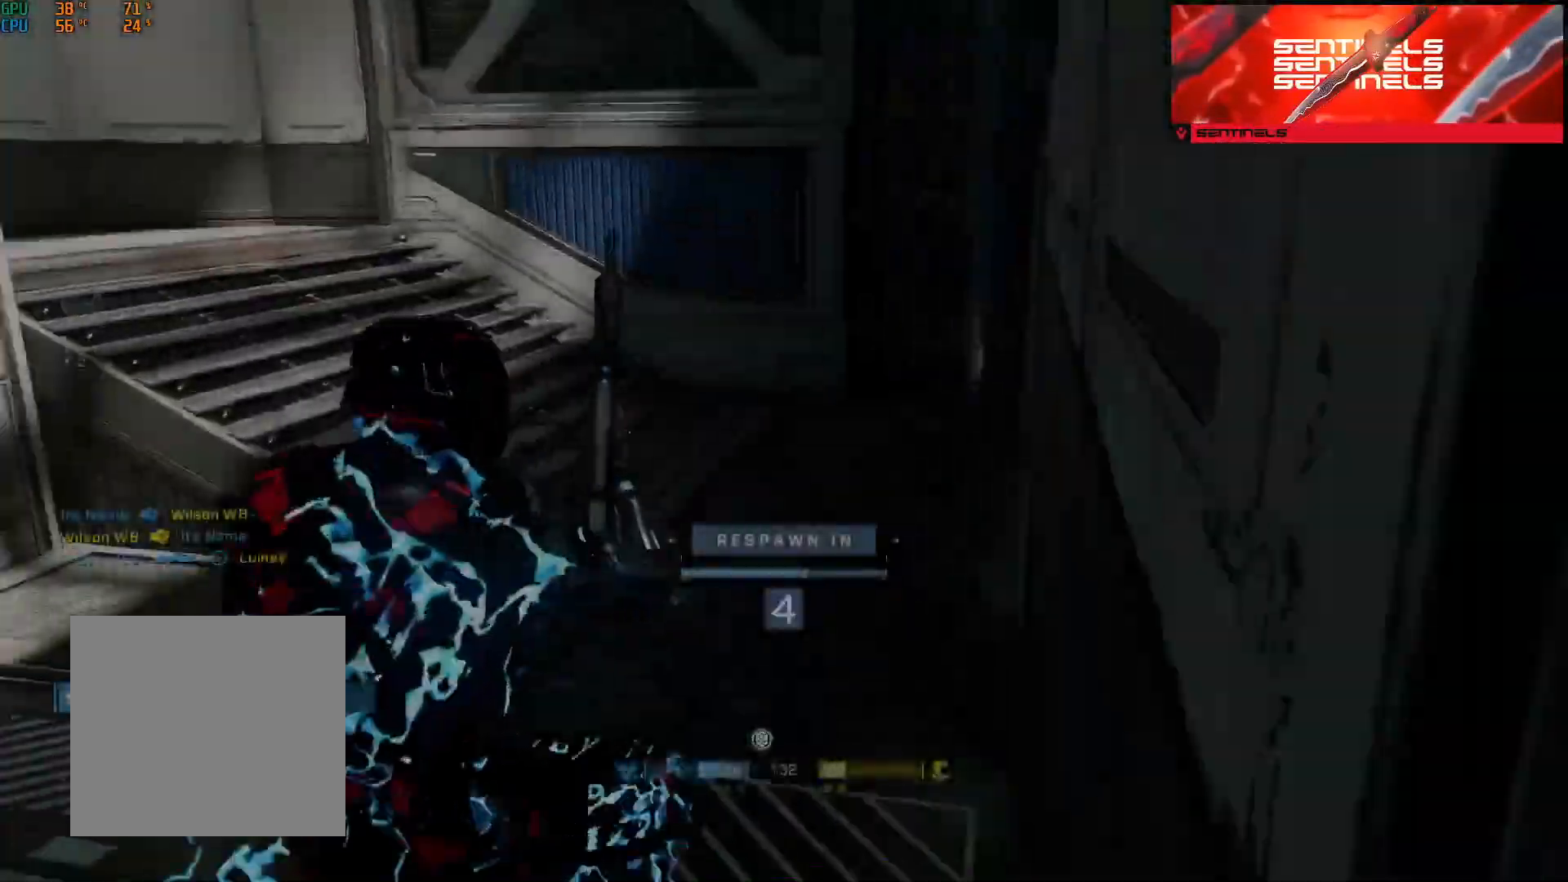
{"buttons": [], "left_stick": "center", "right_stick": "center", "events": []}
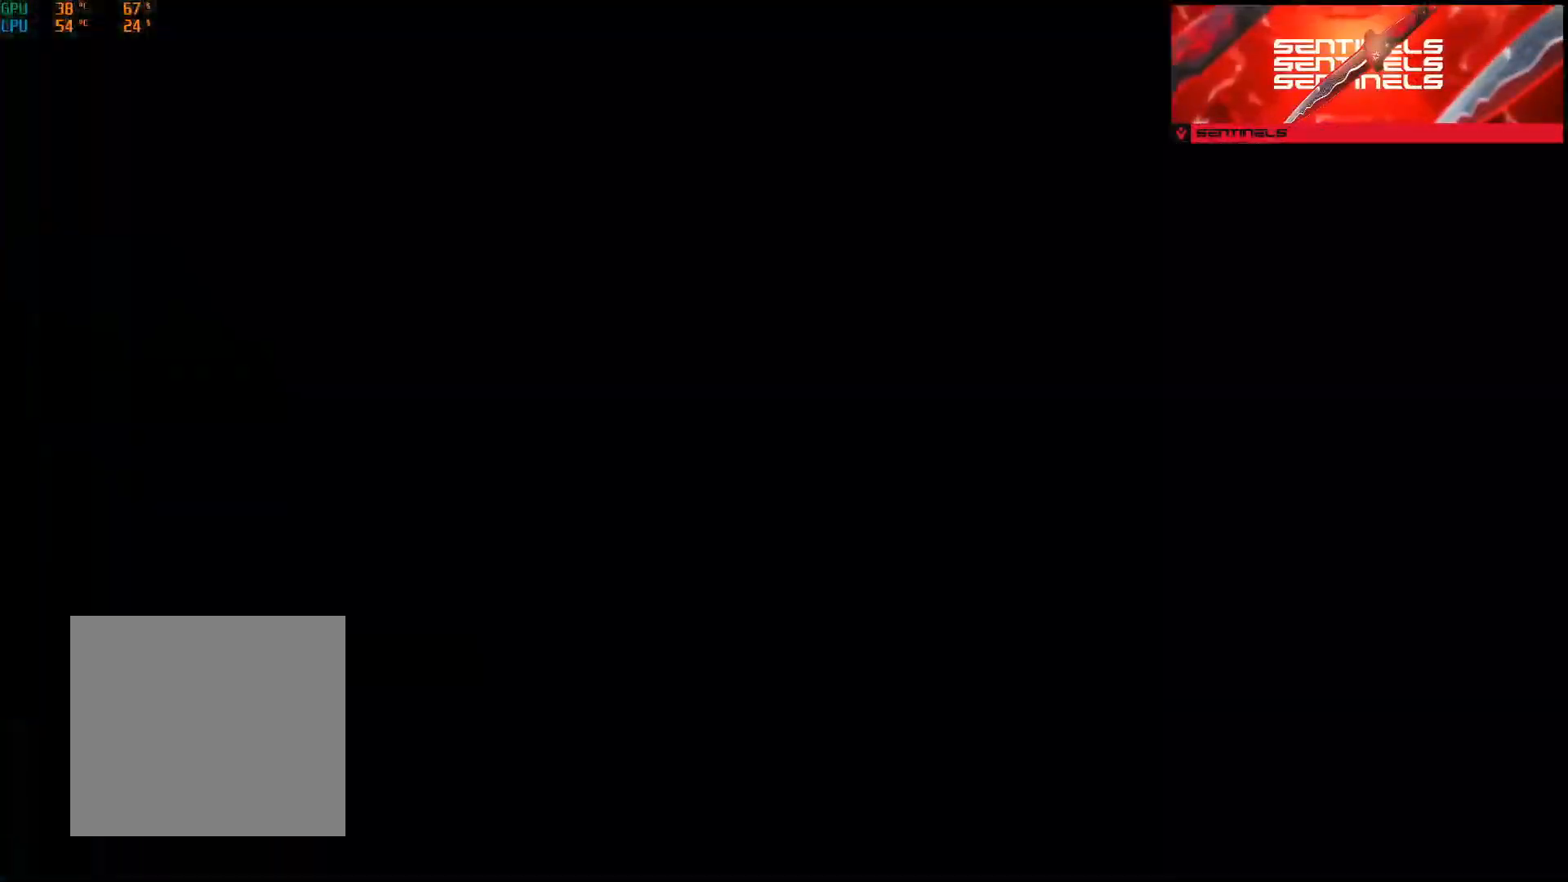
{"buttons": [], "left_stick": "center", "right_stick": "center", "events": [[17, "R1", "down"], [134, "R1", "up"]]}
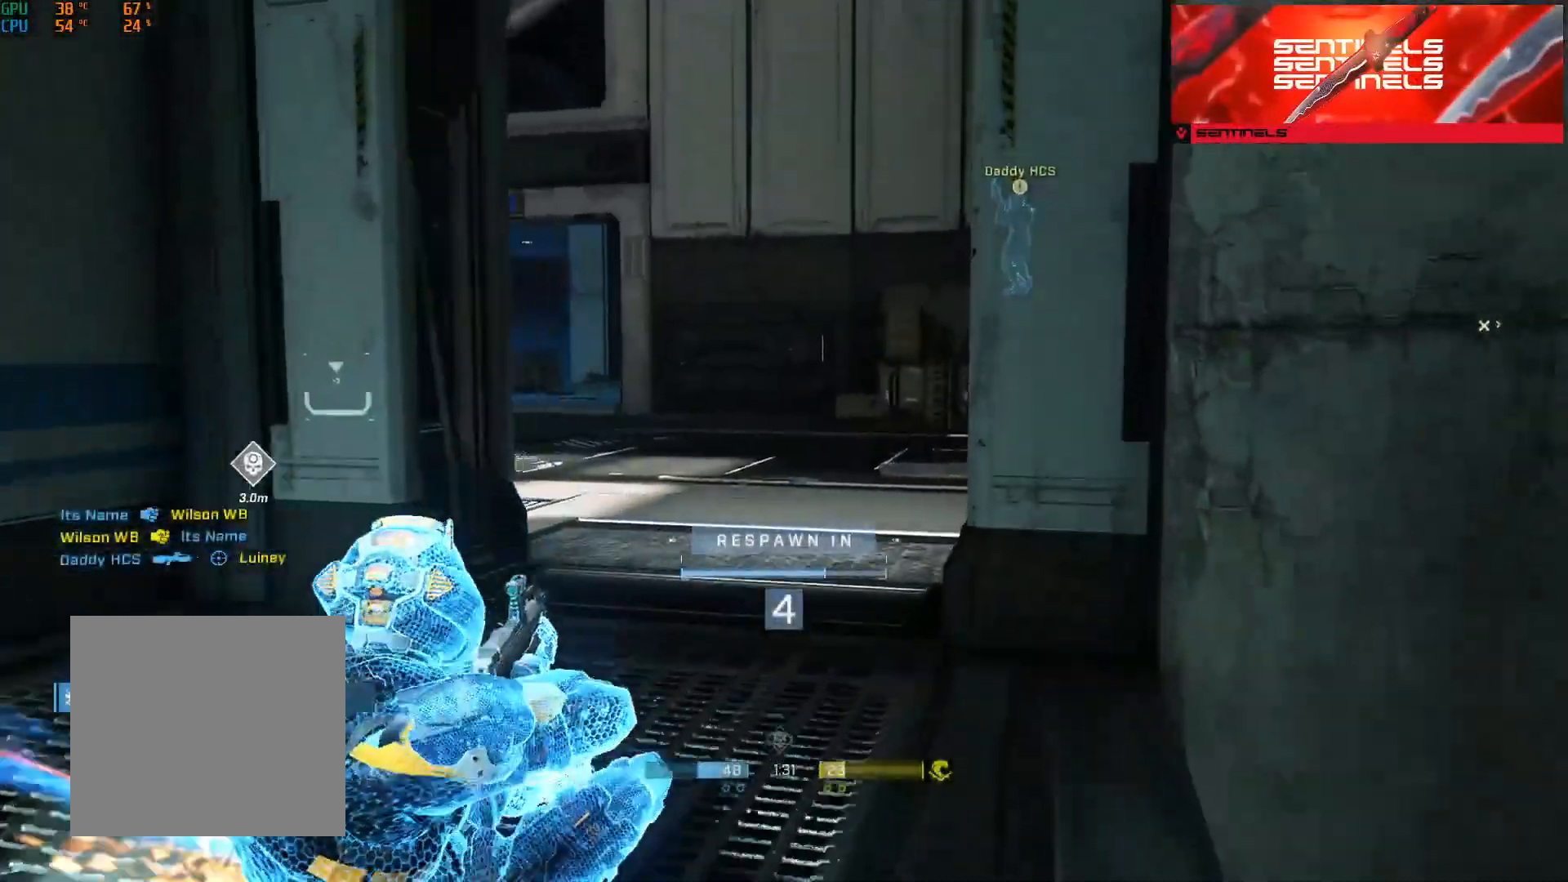
{"buttons": [], "left_stick": "center", "right_stick": "center", "events": []}
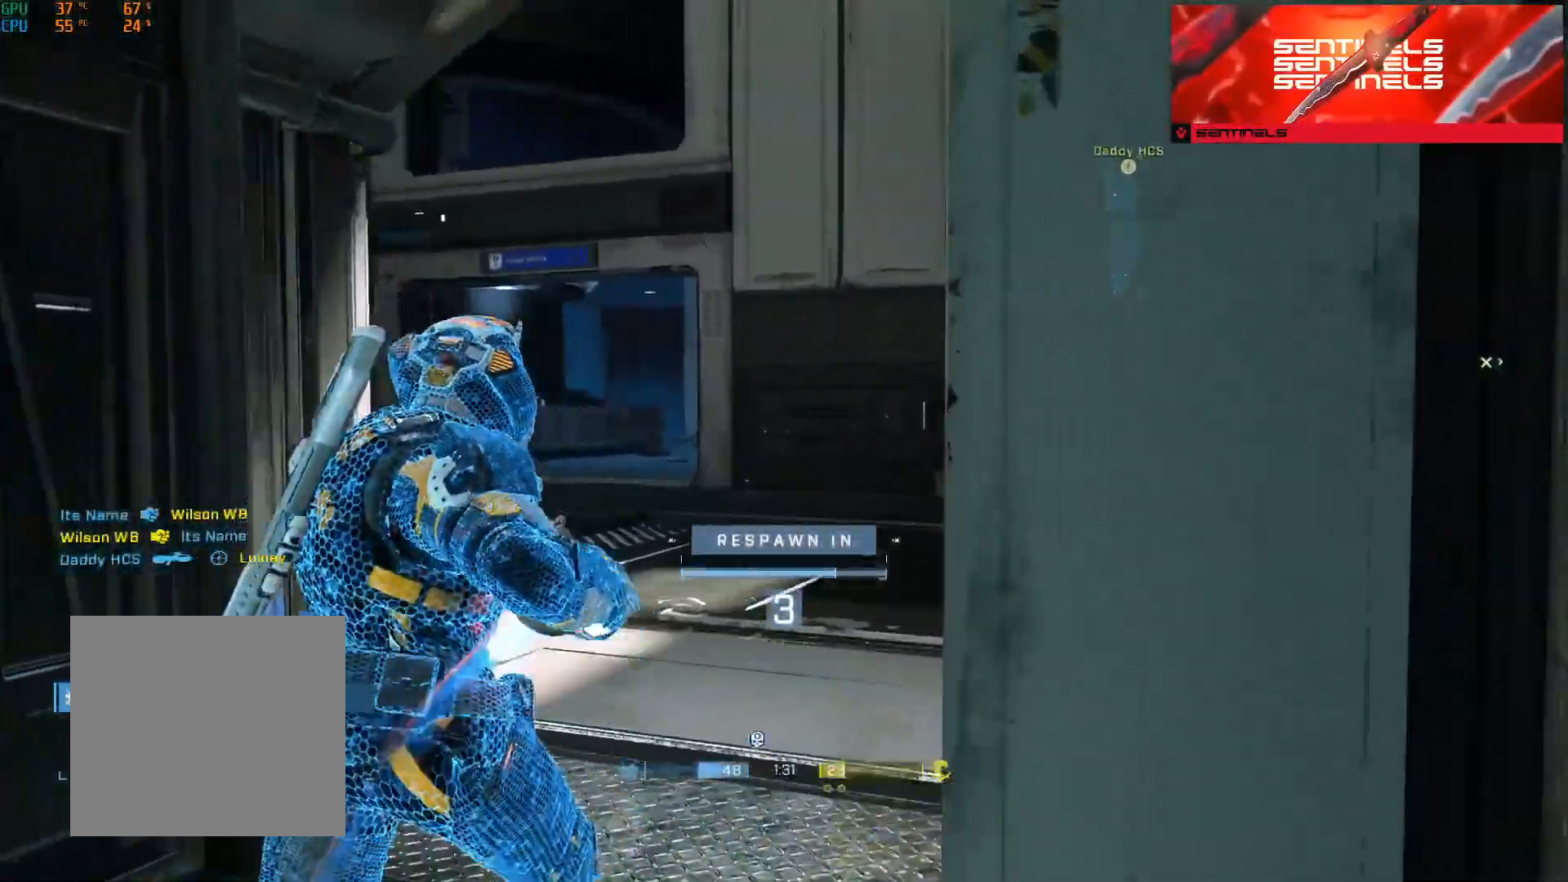
{"buttons": [], "left_stick": "center", "right_stick": "center", "events": []}
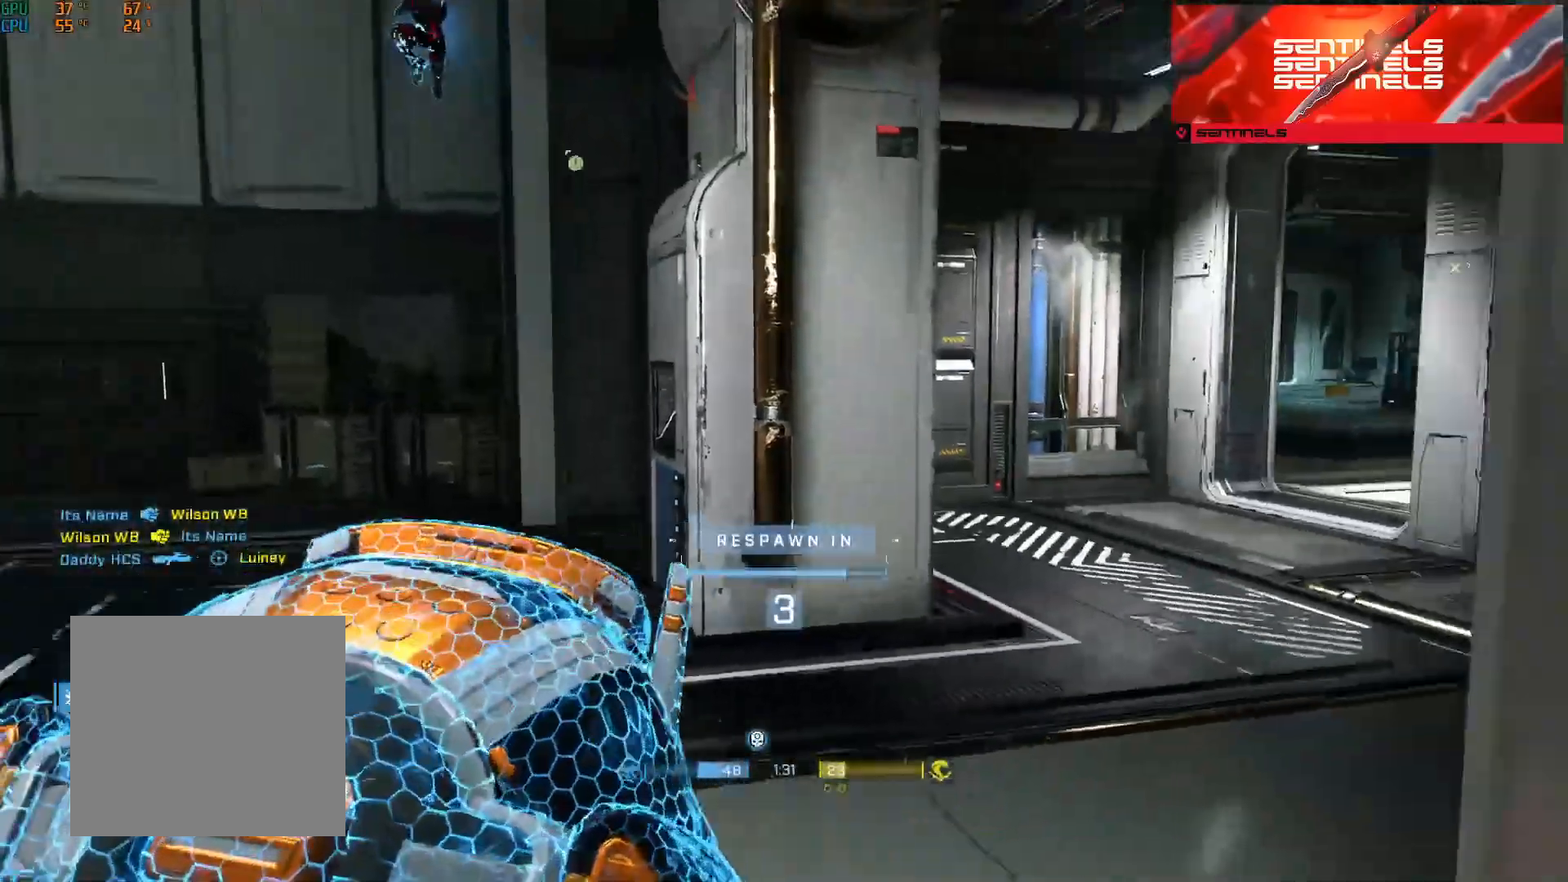
{"buttons": [], "left_stick": "up", "right_stick": "center", "events": [[183, "R1", "down"], [284, "R1", "up"], [500, "left_stick", "up"]]}
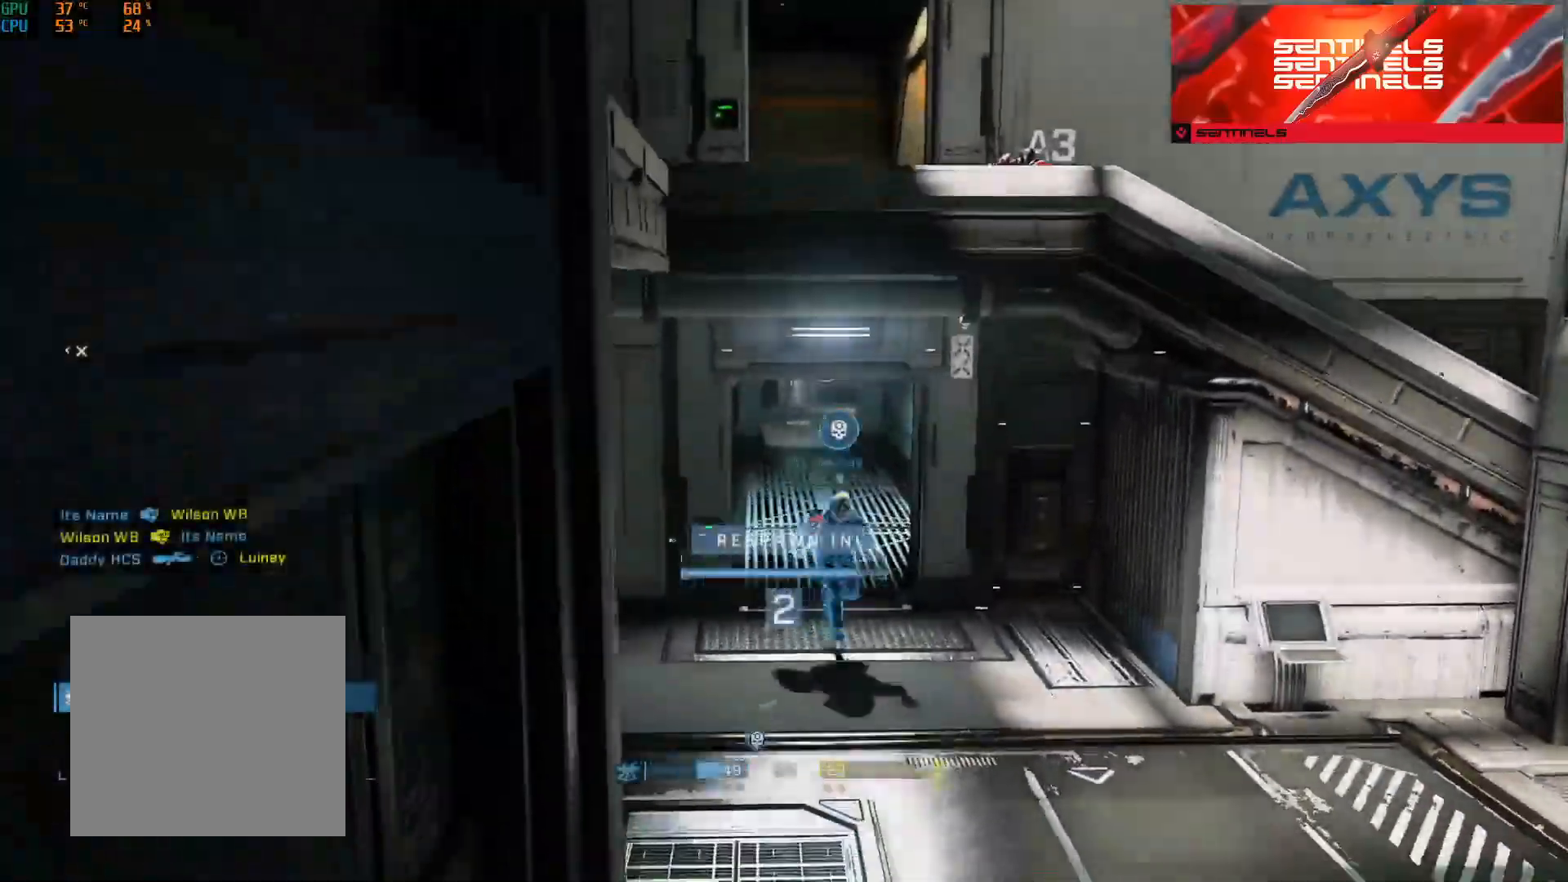
{"buttons": [], "left_stick": "up", "right_stick": "center", "events": [[251, "R1", "down"], [367, "R1", "up"]]}